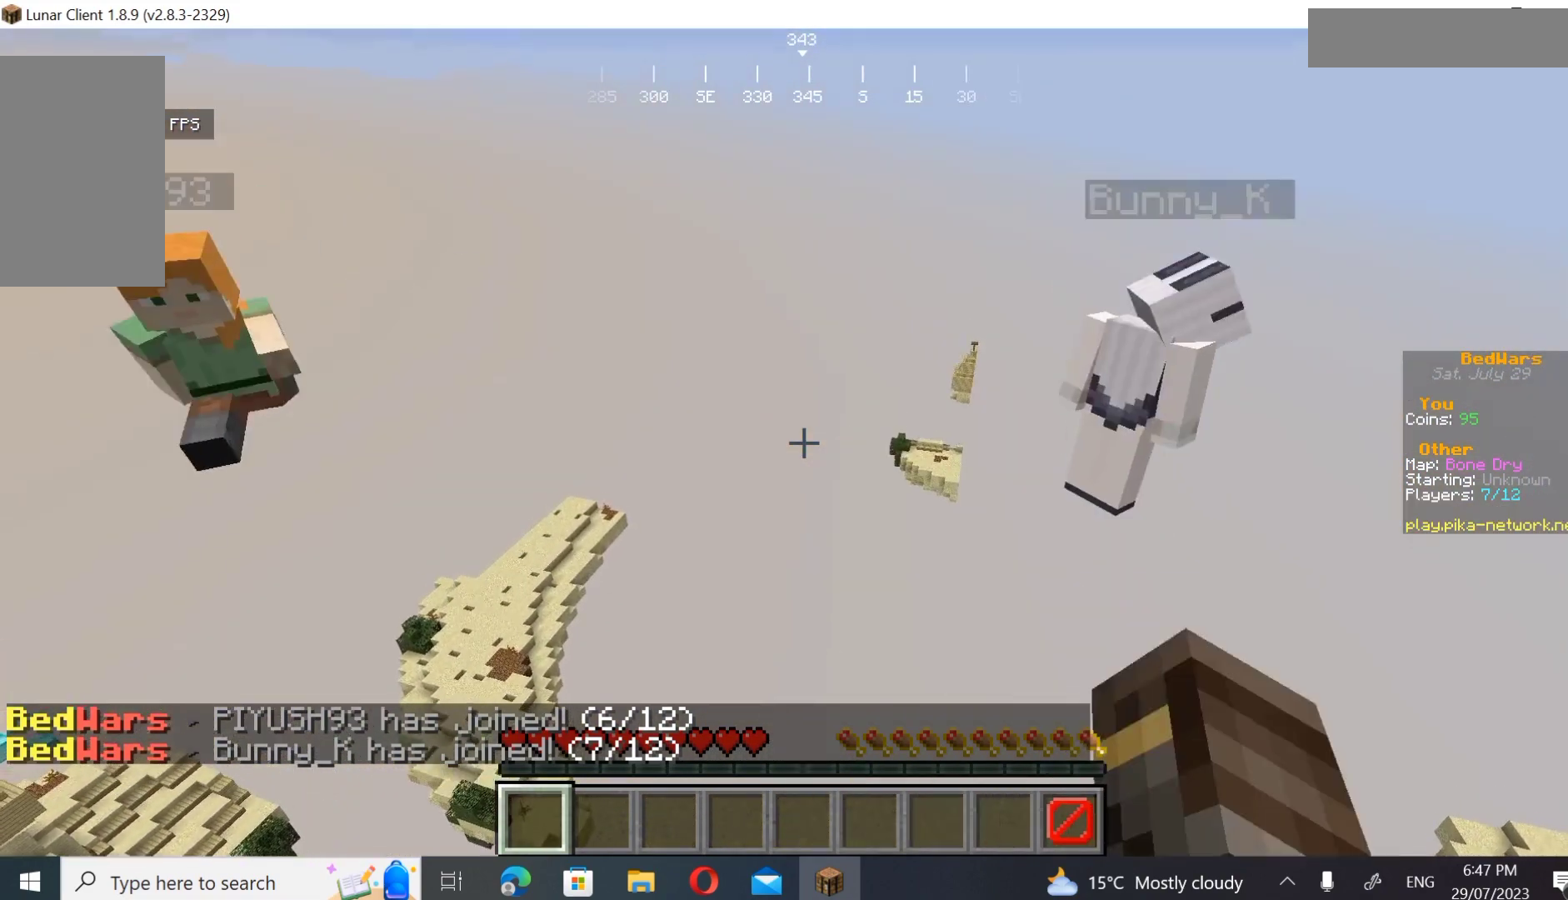
Gameplay with keyboard and mouse; each line is a JSON object with the keys and mouse buttons held at the frame after it. "events" lists presses ("down") and releases ("up") of "a", "d", "s", "w", "mouse_left" and "mouse_right" between this image and that frame as [ms after this image, input, new state], when the widget could be followed in between. "mouse_left", "mouse_right" = the "left", "right" buttons of the "mouse" list. No other keys are recorded. Fast repeated clicks can show as one long hold. Mouse movement is not recorded.
{"keys": ["w"], "mouse": ["left", "right"], "events": [[33, "mouse_right", "up"], [200, "mouse_left", "up"], [300, "mouse_left", "down"], [300, "mouse_right", "down"], [400, "mouse_left", "up"], [400, "mouse_right", "up"], [467, "mouse_left", "down"], [467, "mouse_right", "down"]]}
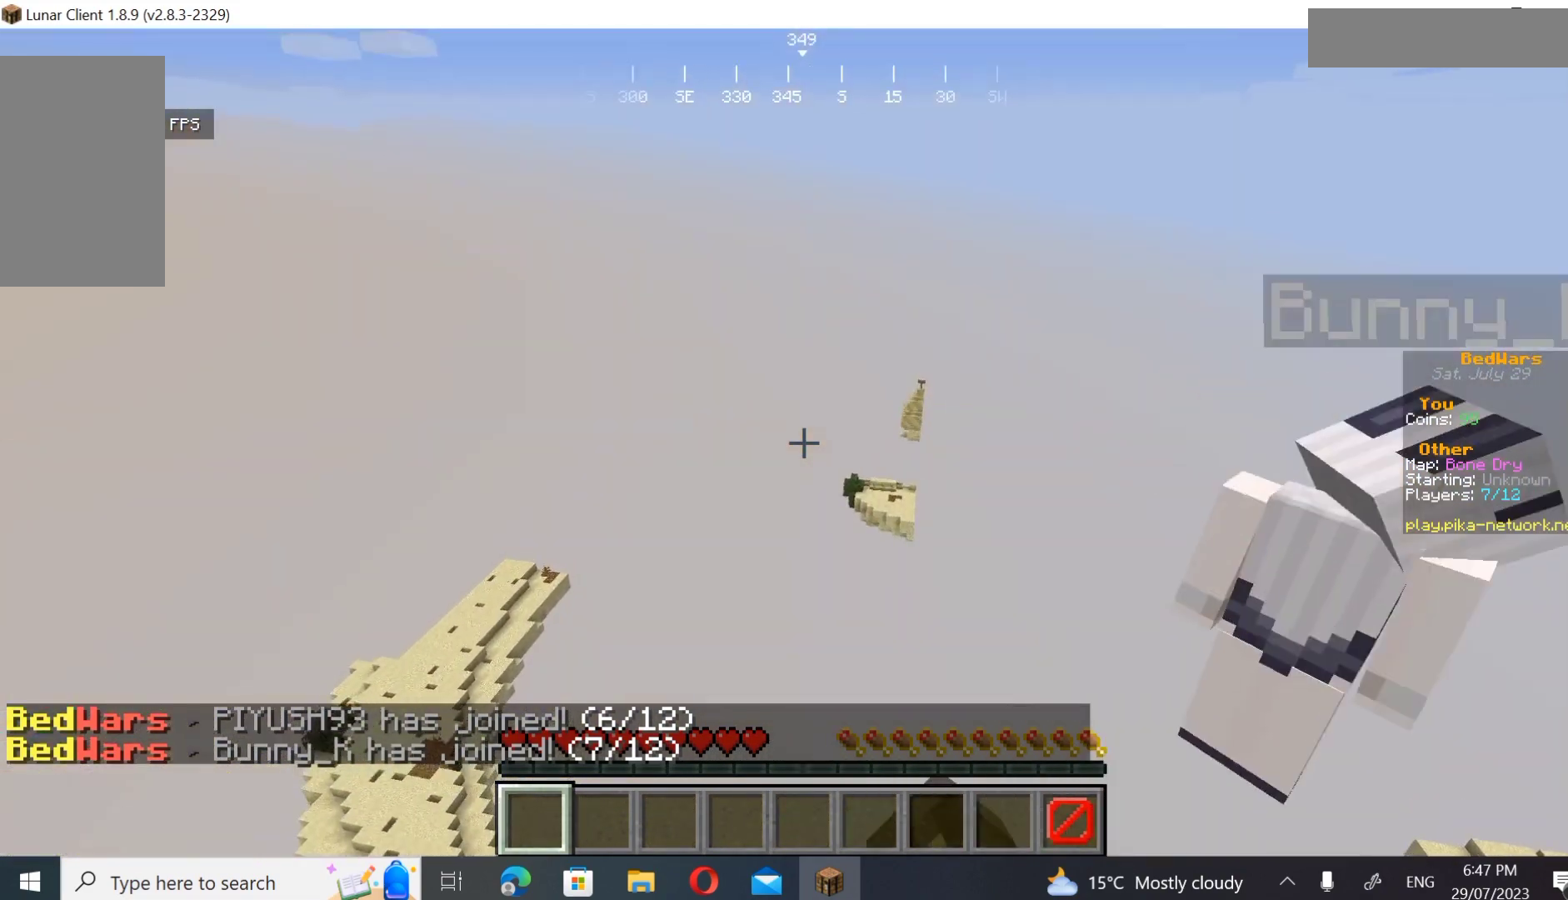
{"keys": ["w"], "mouse": ["left", "right"], "events": [[267, "mouse_left", "up"], [267, "mouse_right", "up"], [333, "mouse_left", "down"], [333, "mouse_right", "down"]]}
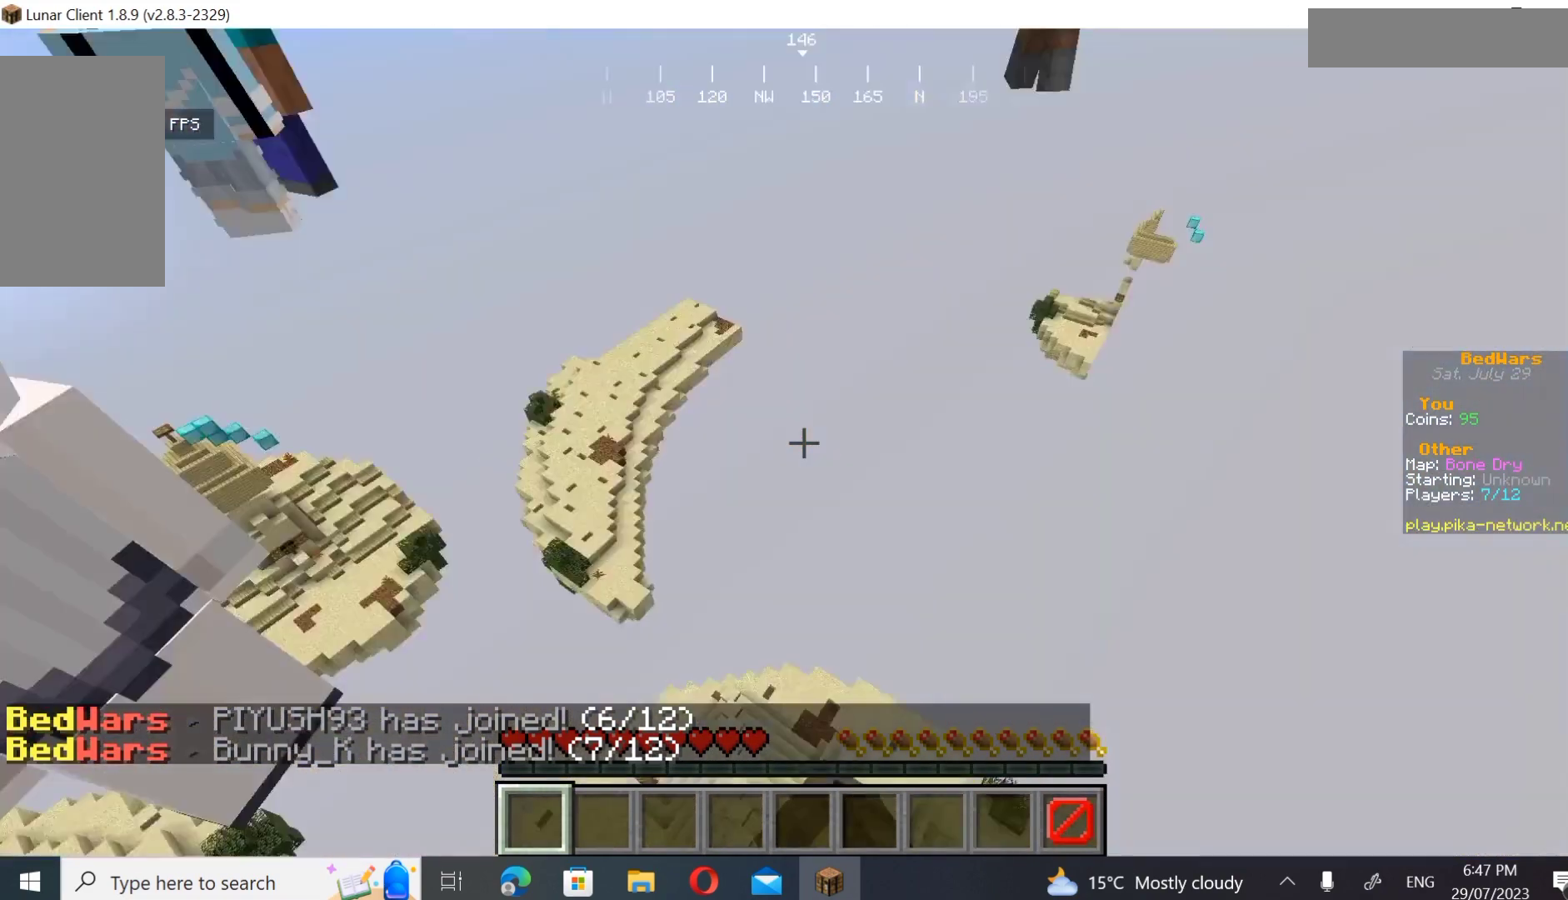
{"keys": ["a", "w"], "mouse": [], "events": [[100, "a", "down"], [233, "mouse_right", "up"], [267, "mouse_left", "up"]]}
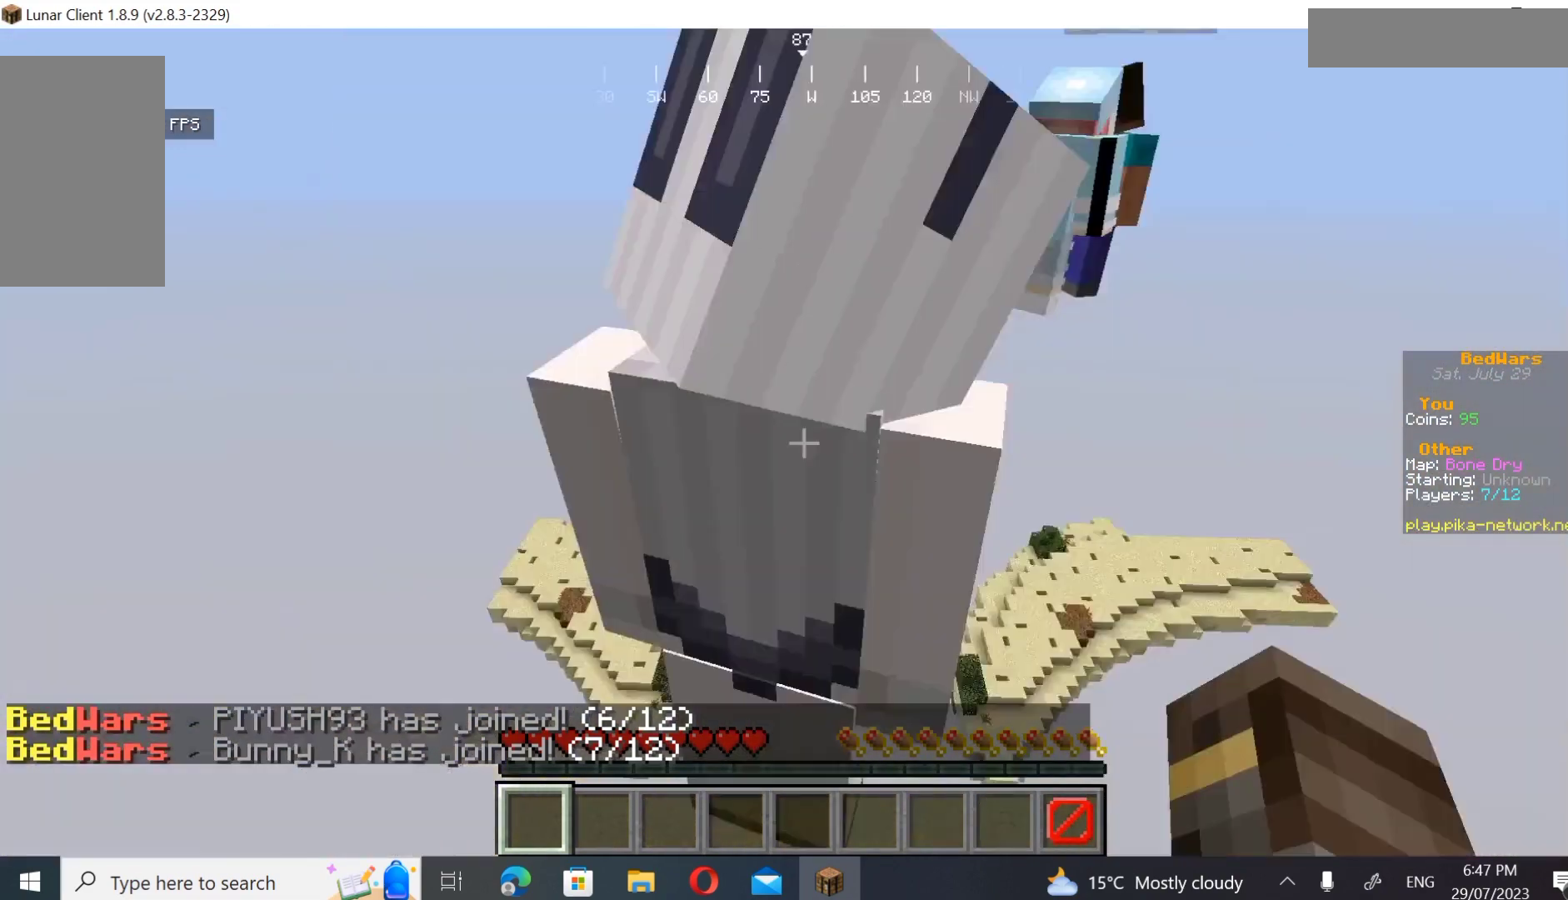
{"keys": ["w"], "mouse": [], "events": [[200, "mouse_left", "down"], [300, "mouse_left", "up"], [400, "mouse_left", "down"], [500, "a", "up"], [500, "mouse_left", "up"]]}
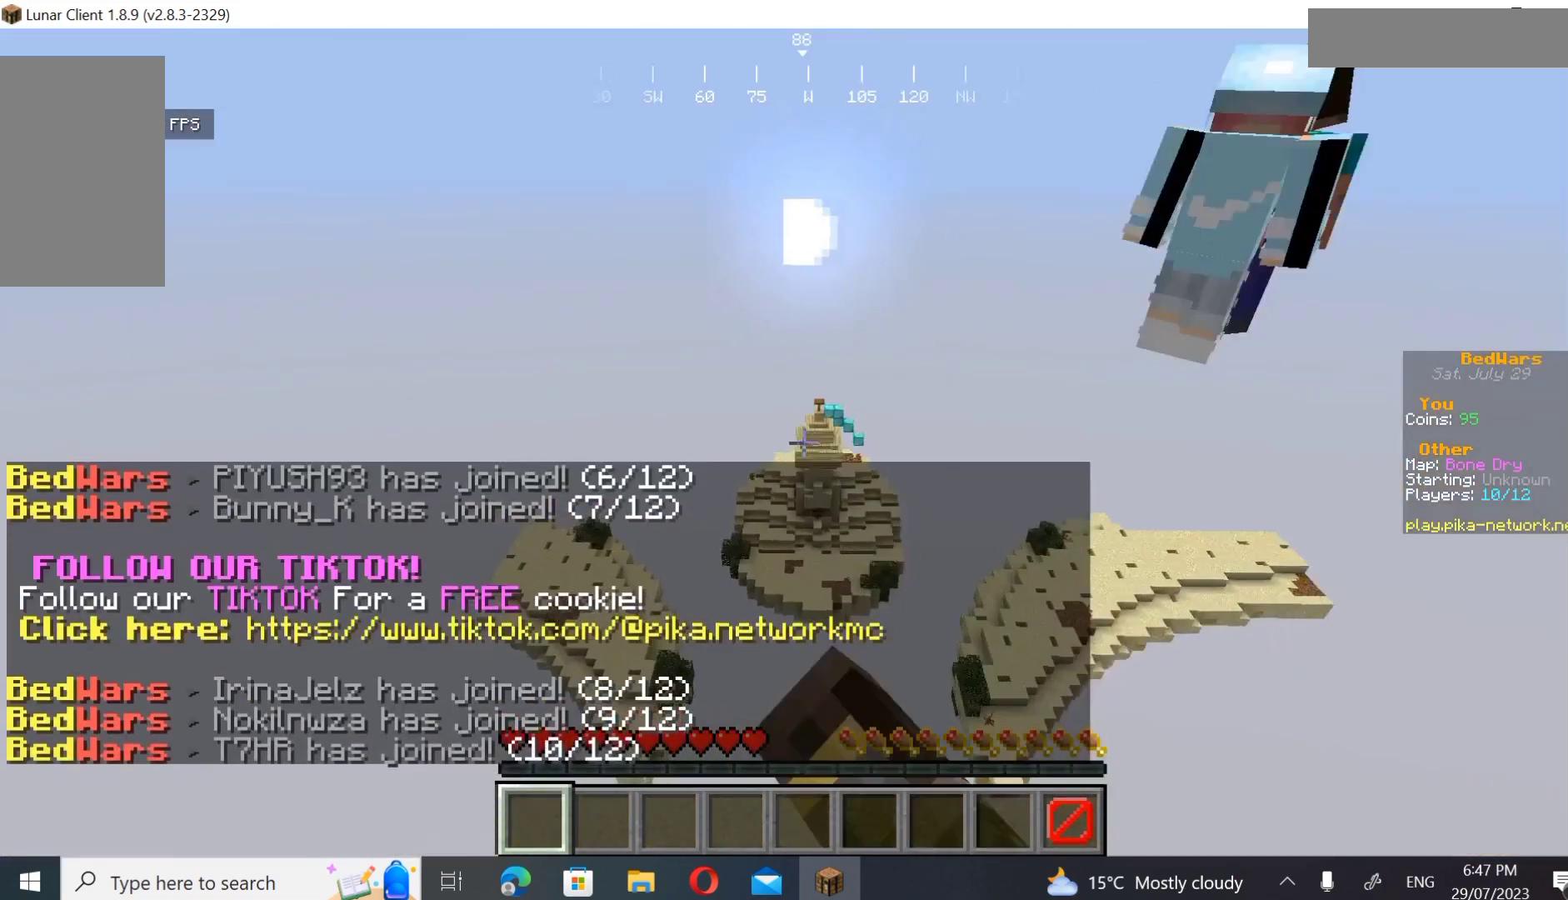
{"keys": ["w"], "mouse": [], "events": []}
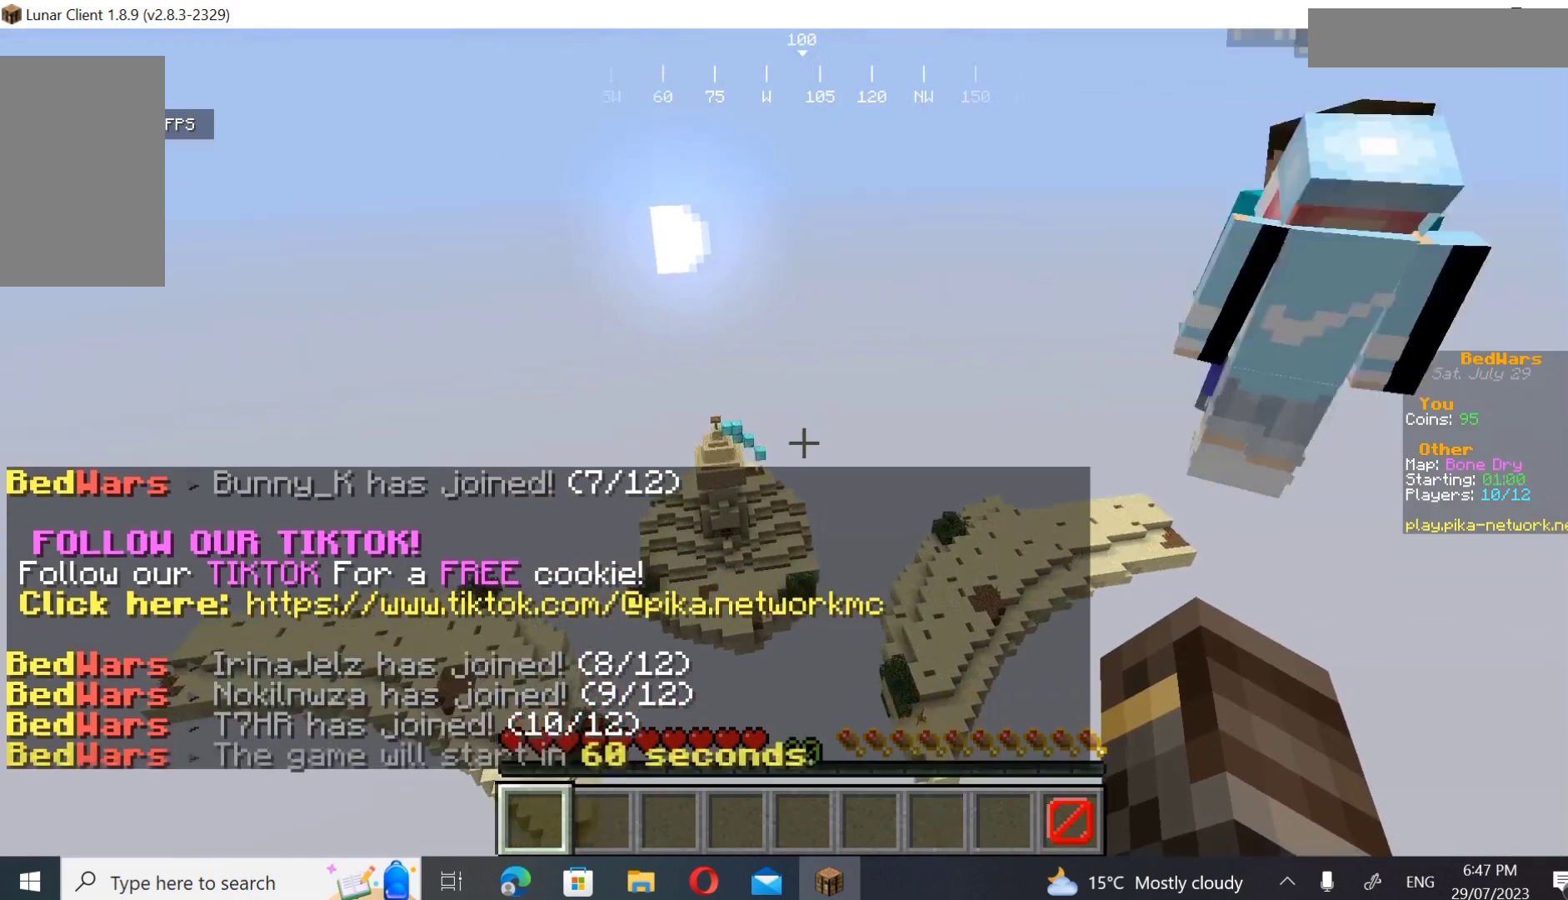
{"keys": ["w"], "mouse": [], "events": [[133, "w", "up"], [333, "w", "down"], [467, "w", "up"], [500, "w", "down"]]}
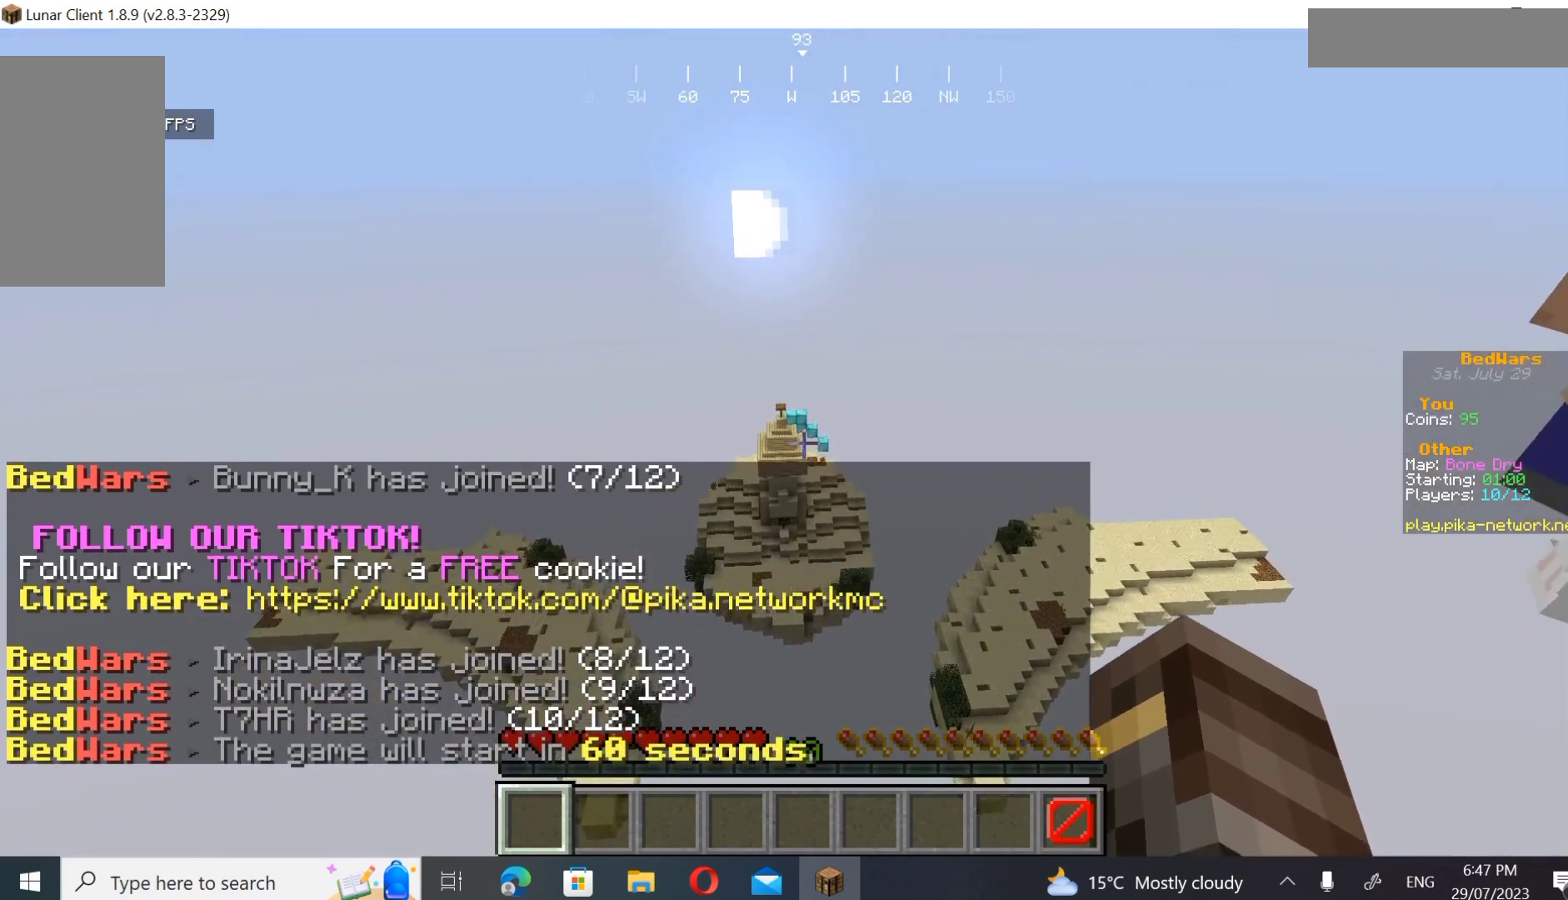
{"keys": ["w"], "mouse": [], "events": []}
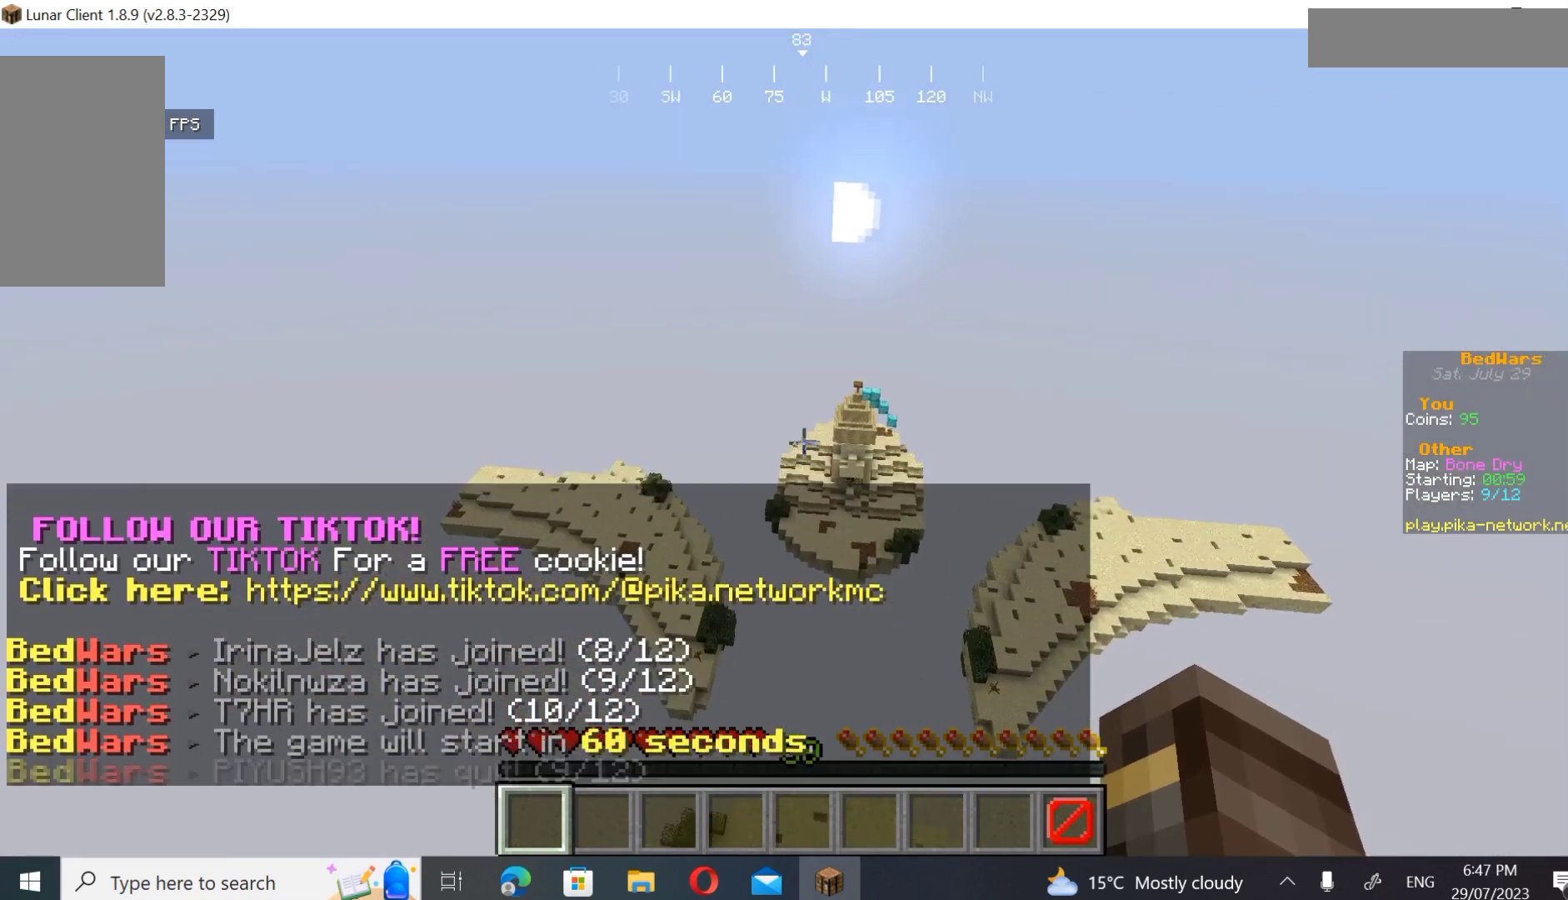
{"keys": ["w"], "mouse": ["left"], "events": [[333, "mouse_left", "down"]]}
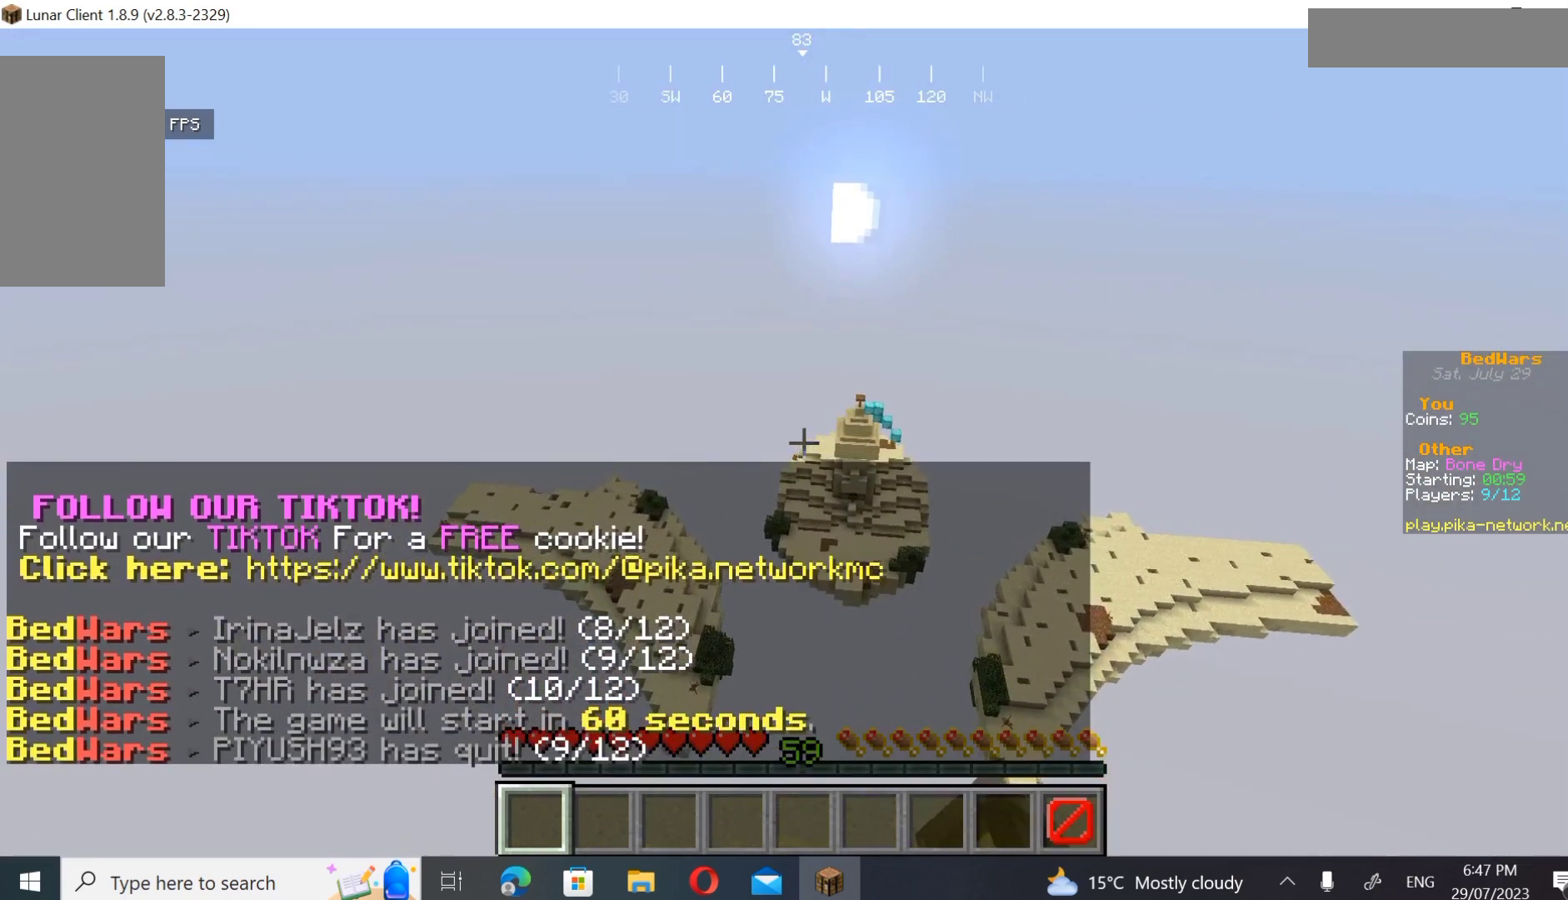
{"keys": ["w"], "mouse": ["left"], "events": [[233, "mouse_left", "up"], [300, "mouse_left", "down"]]}
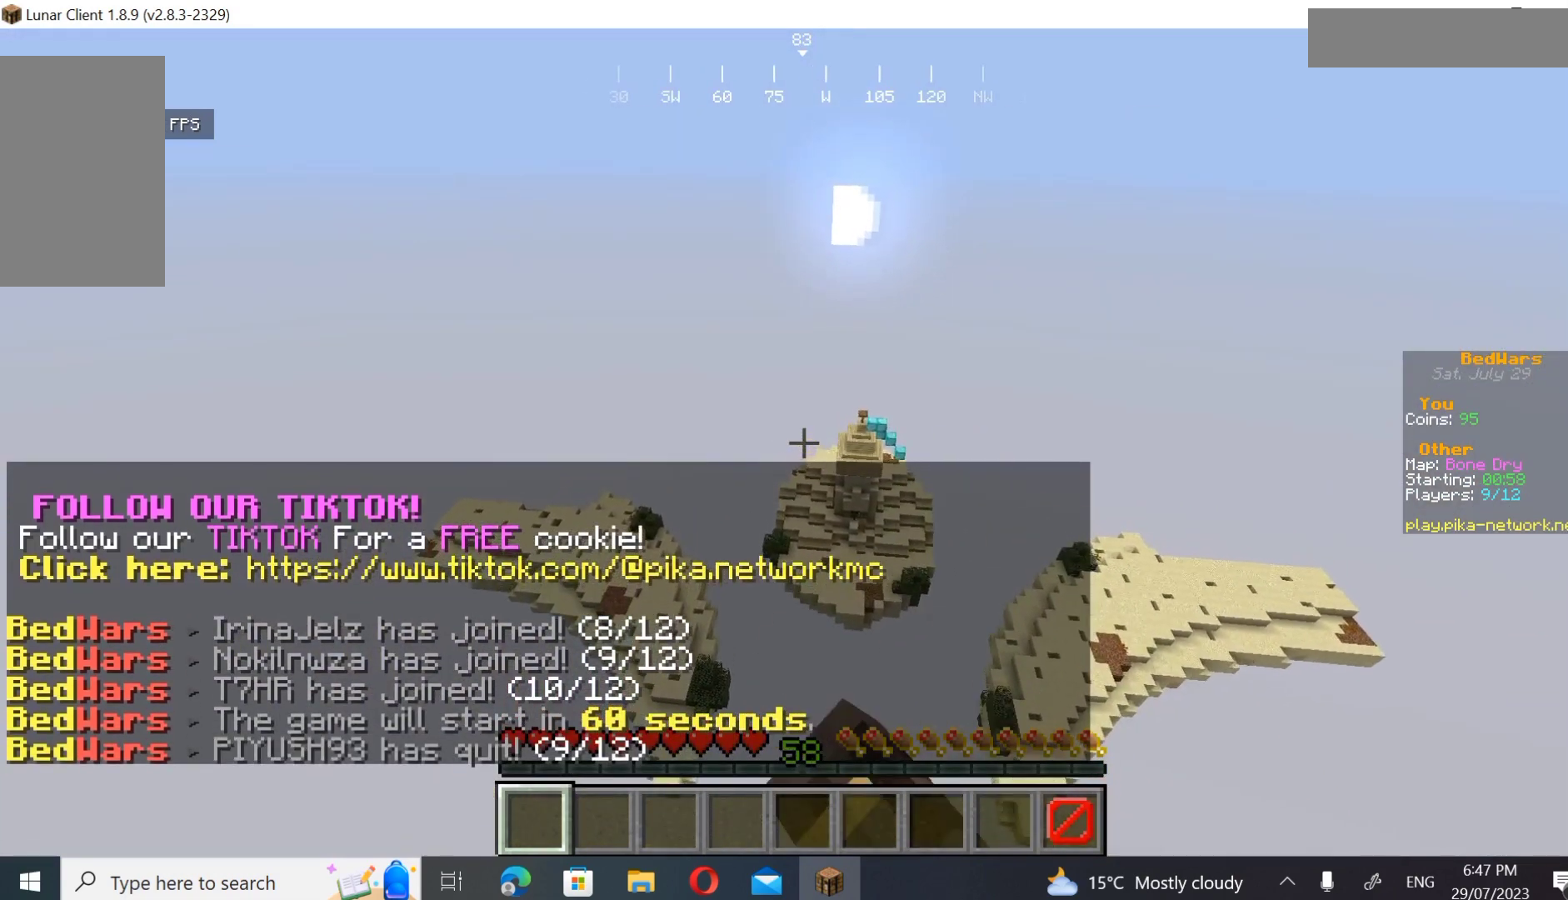
{"keys": ["w"], "mouse": ["left"], "events": []}
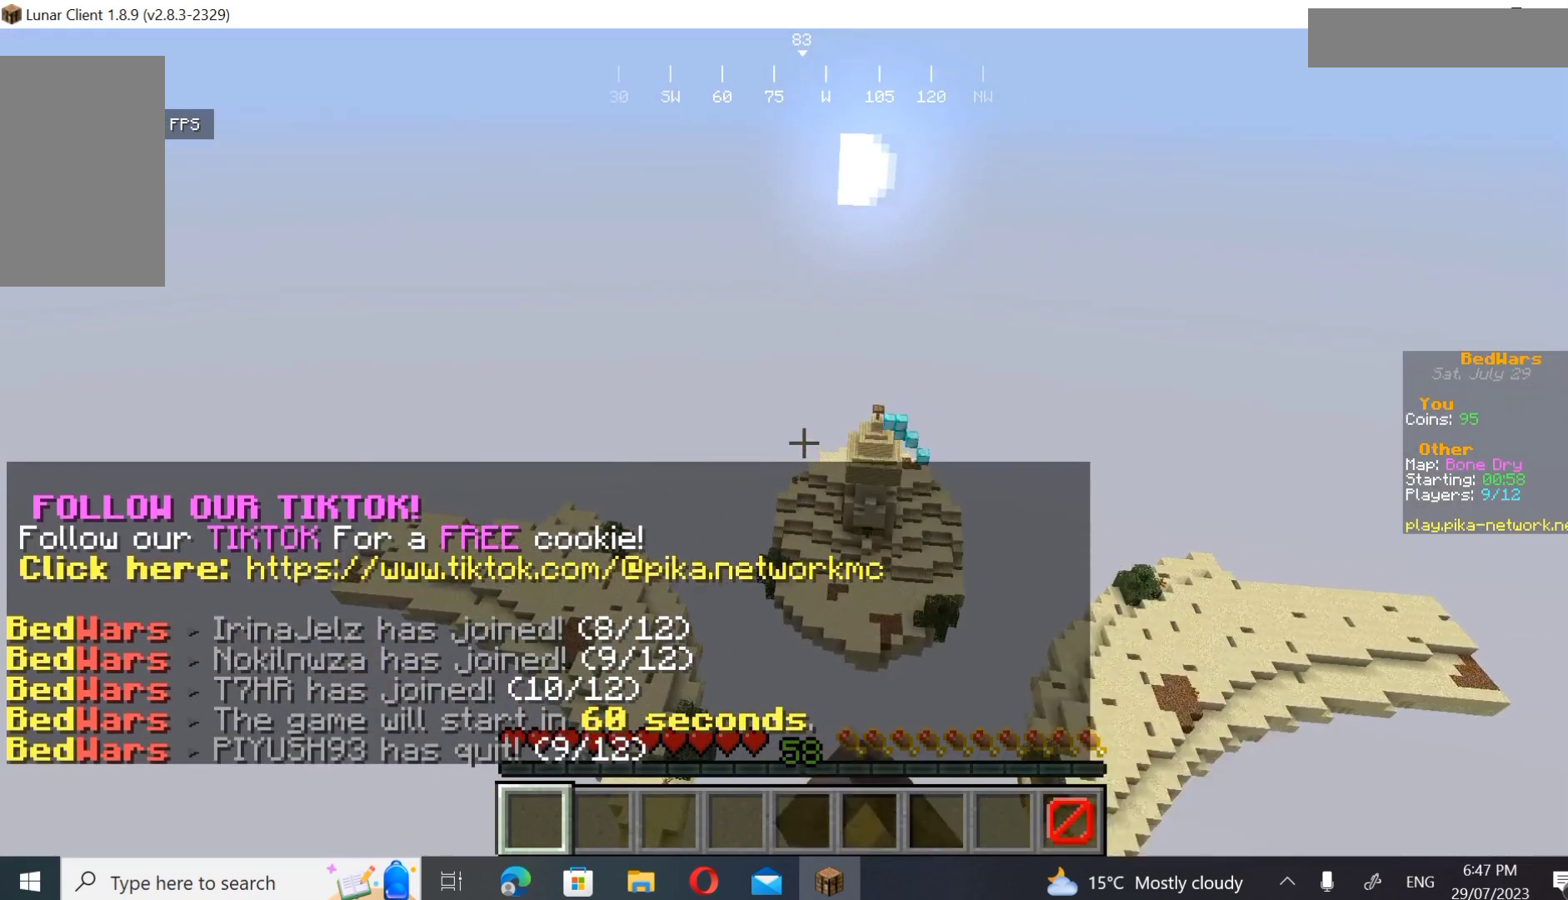
{"keys": ["w"], "mouse": ["left"], "events": [[200, "mouse_left", "up"], [300, "mouse_left", "down"]]}
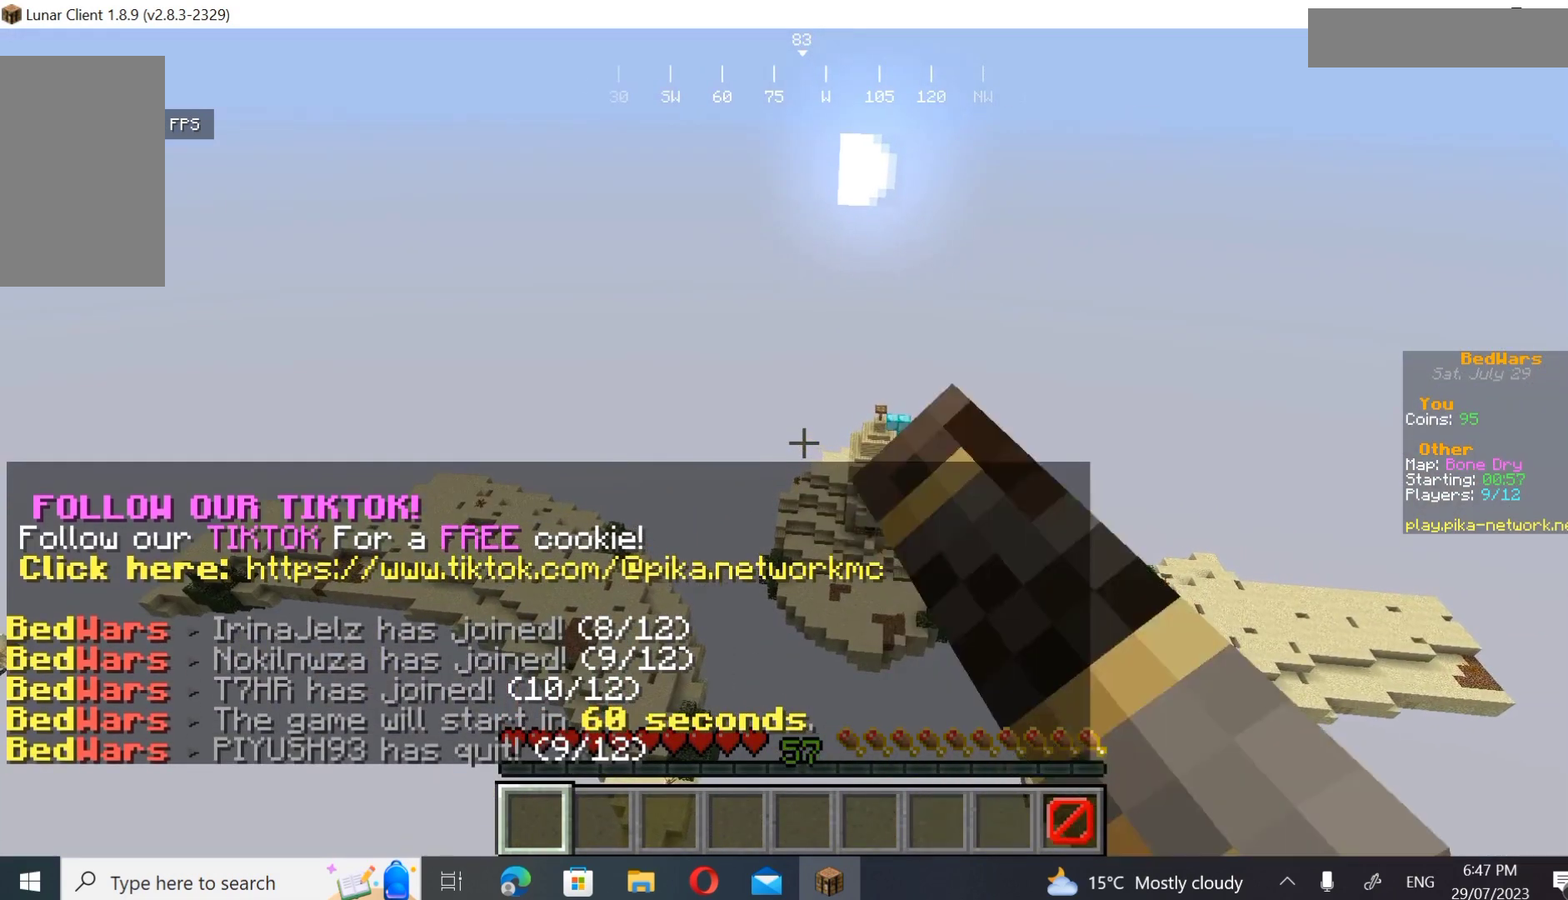
{"keys": ["w"], "mouse": ["left"], "events": []}
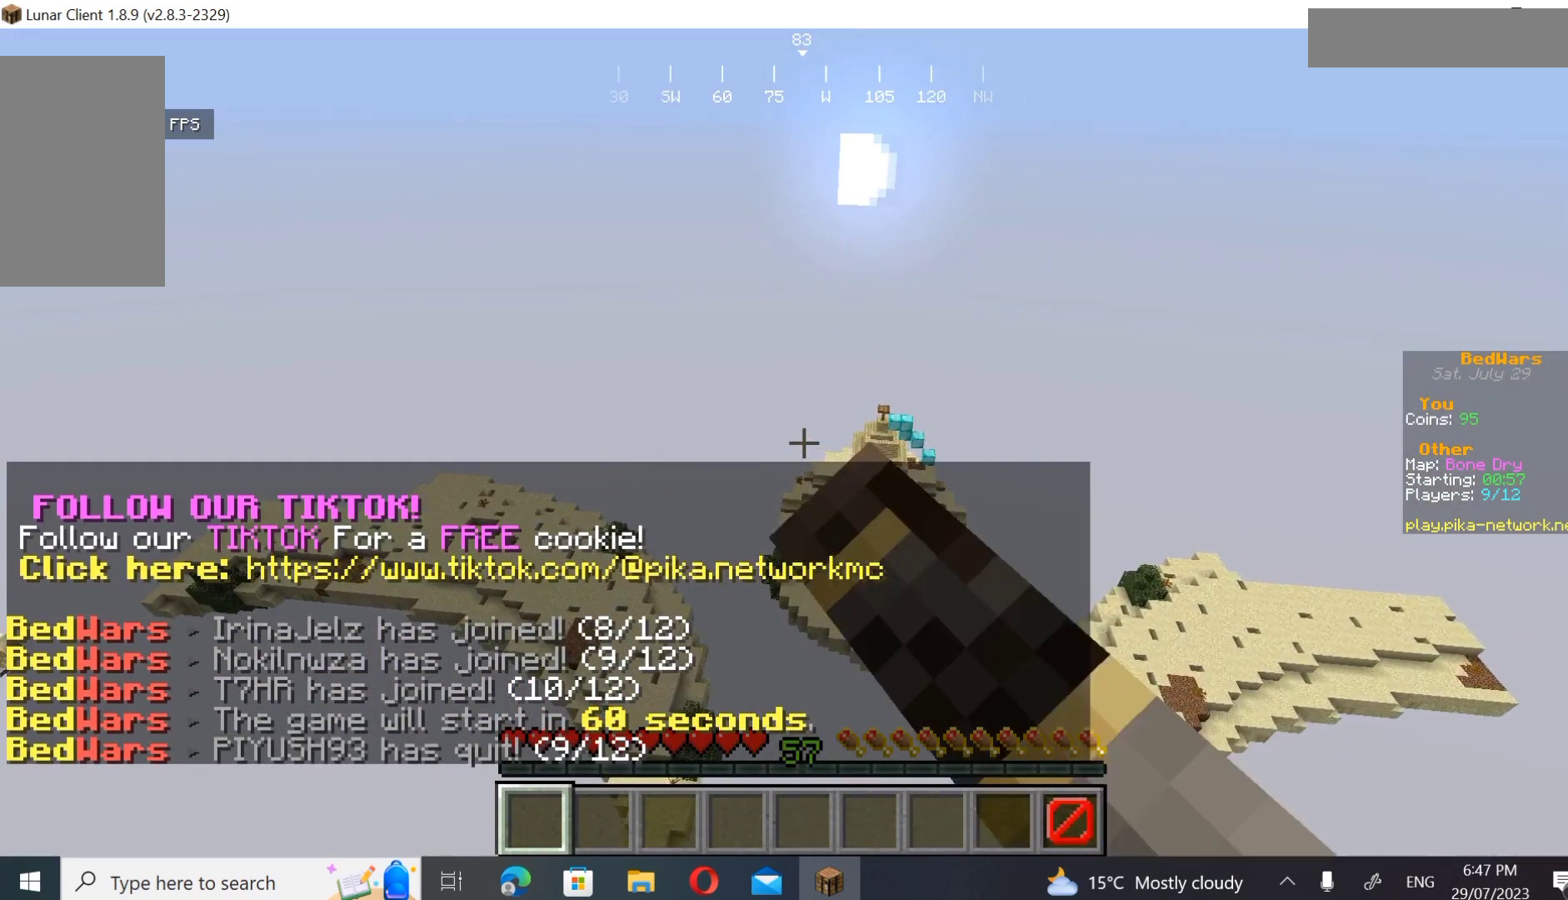
{"keys": ["w"], "mouse": ["left"], "events": []}
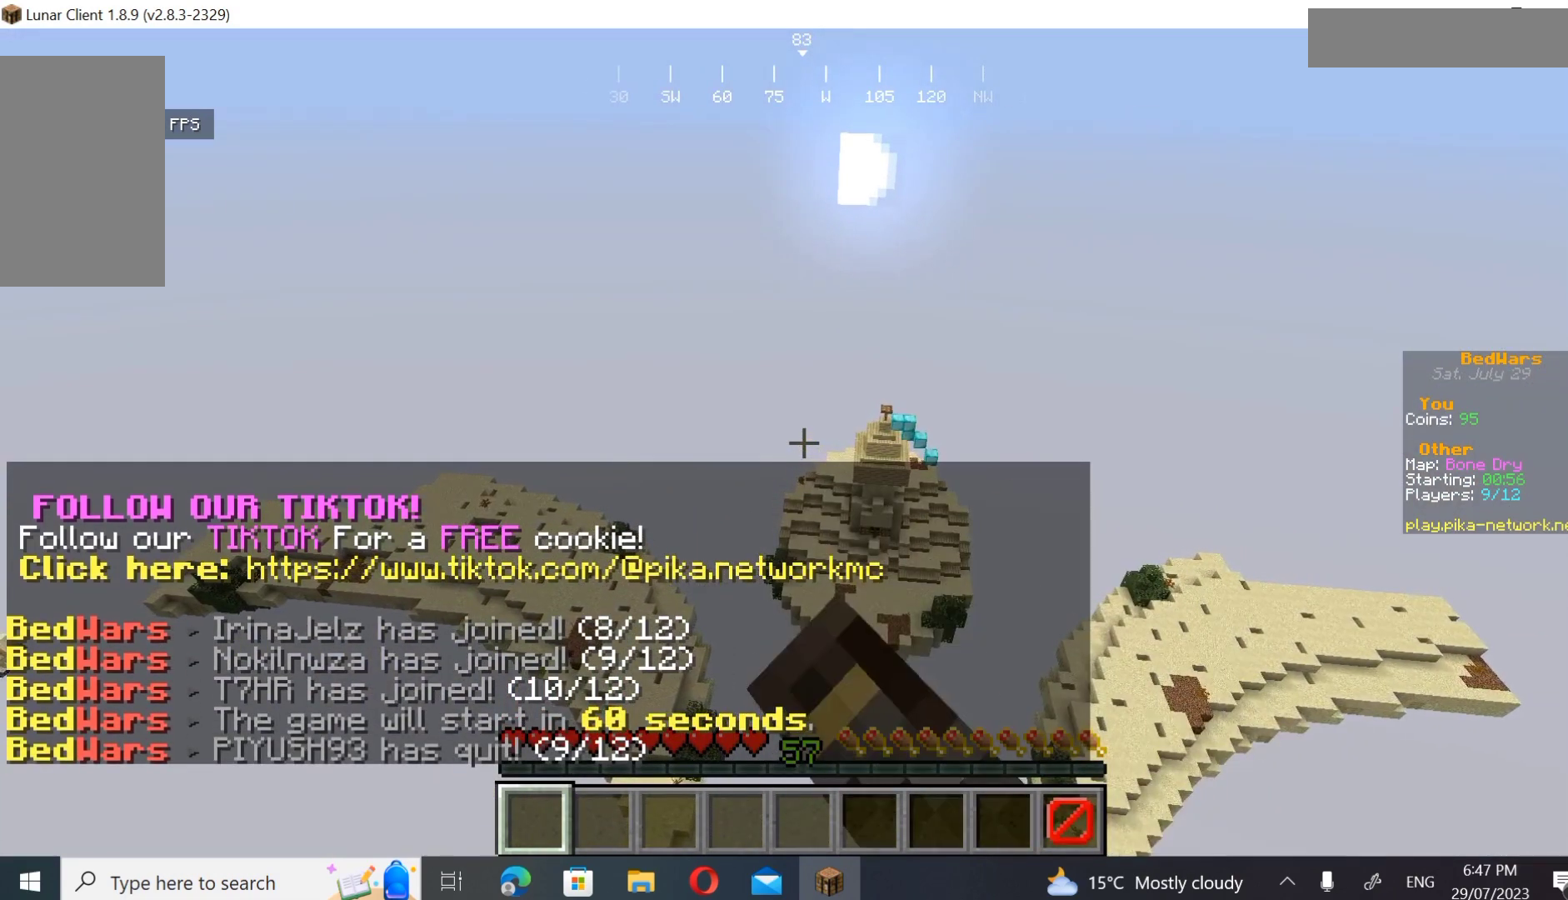
{"keys": ["w"], "mouse": ["left"], "events": []}
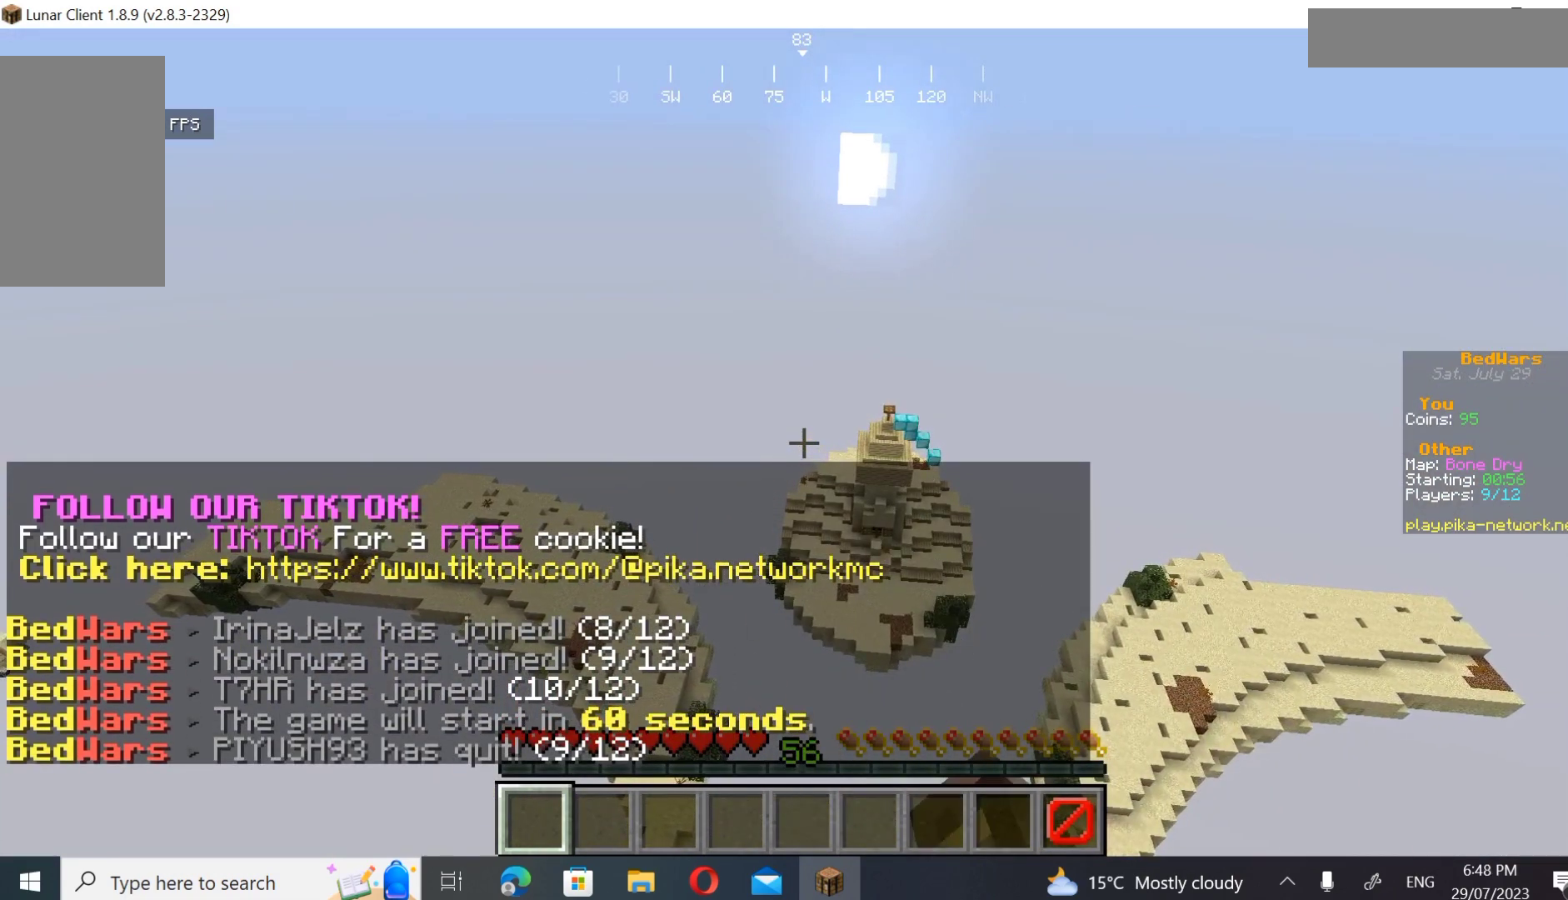
{"keys": [], "mouse": [], "events": [[67, "mouse_left", "up"], [367, "w", "up"]]}
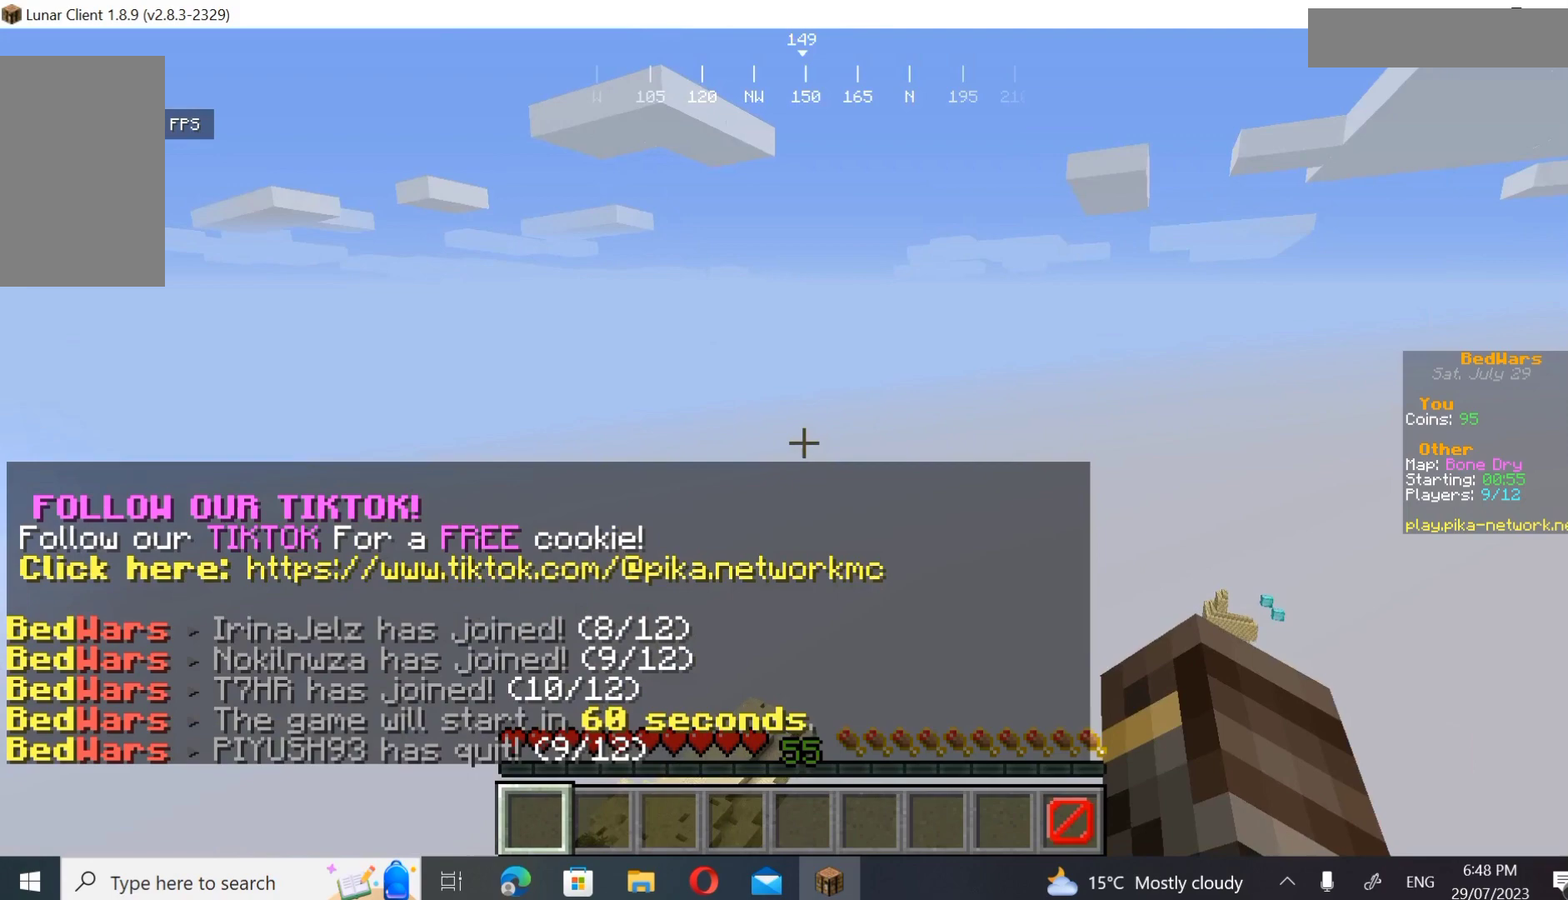
{"keys": ["w"], "mouse": [], "events": [[167, "a", "down"], [167, "w", "down"], [267, "a", "up"], [267, "w", "up"], [333, "w", "down"]]}
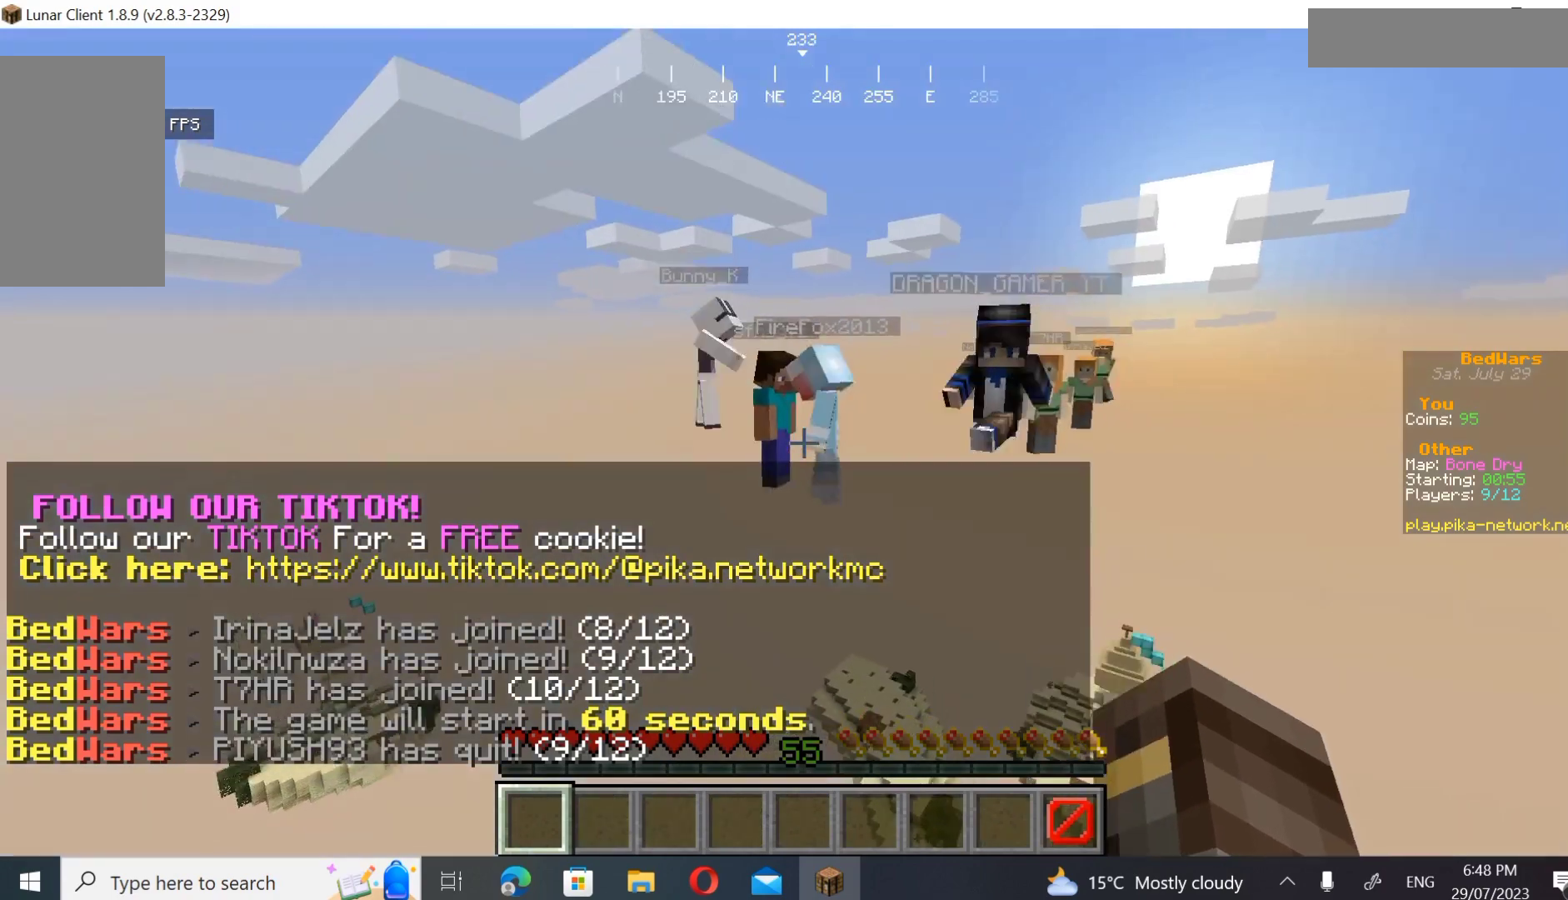
{"keys": ["w"], "mouse": [], "events": []}
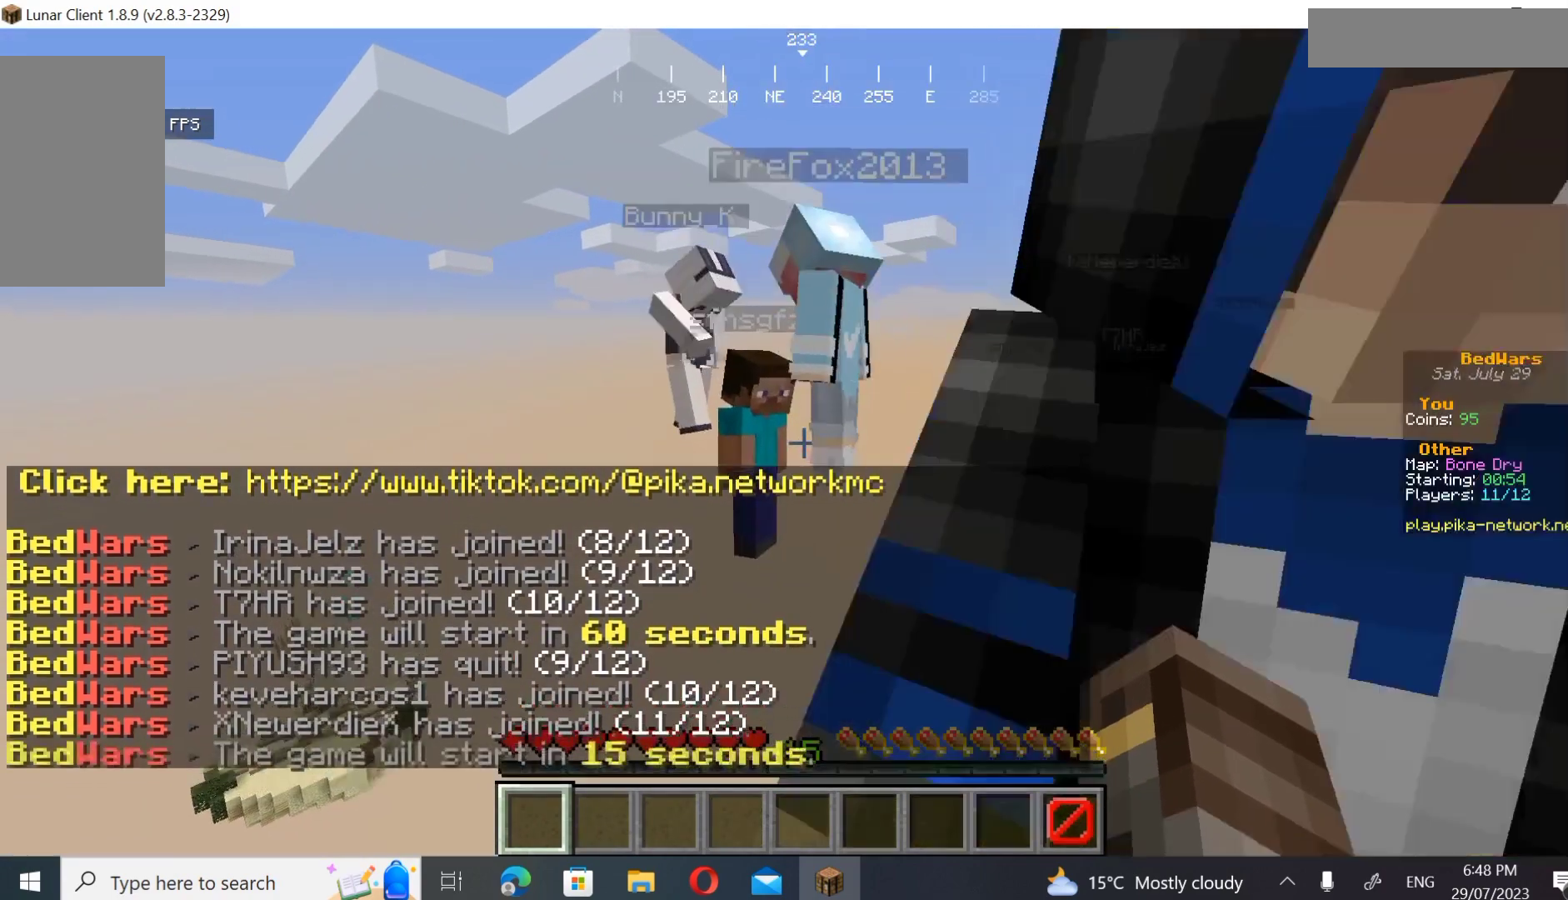
{"keys": ["w"], "mouse": [], "events": []}
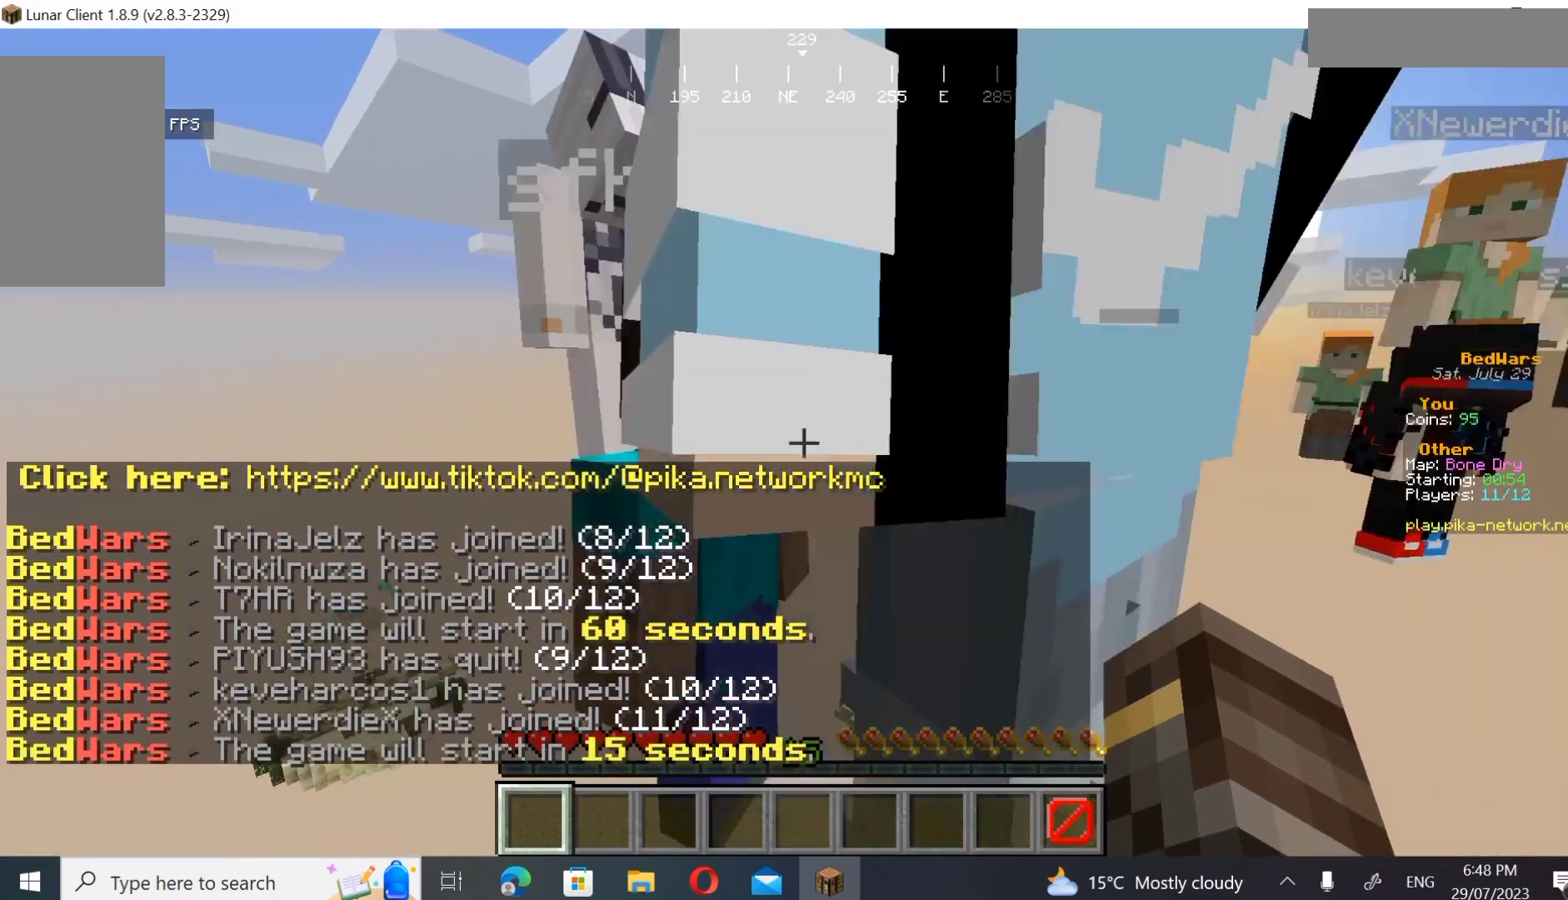
{"keys": ["w"], "mouse": [], "events": [[67, "mouse_left", "down"], [267, "mouse_left", "up"]]}
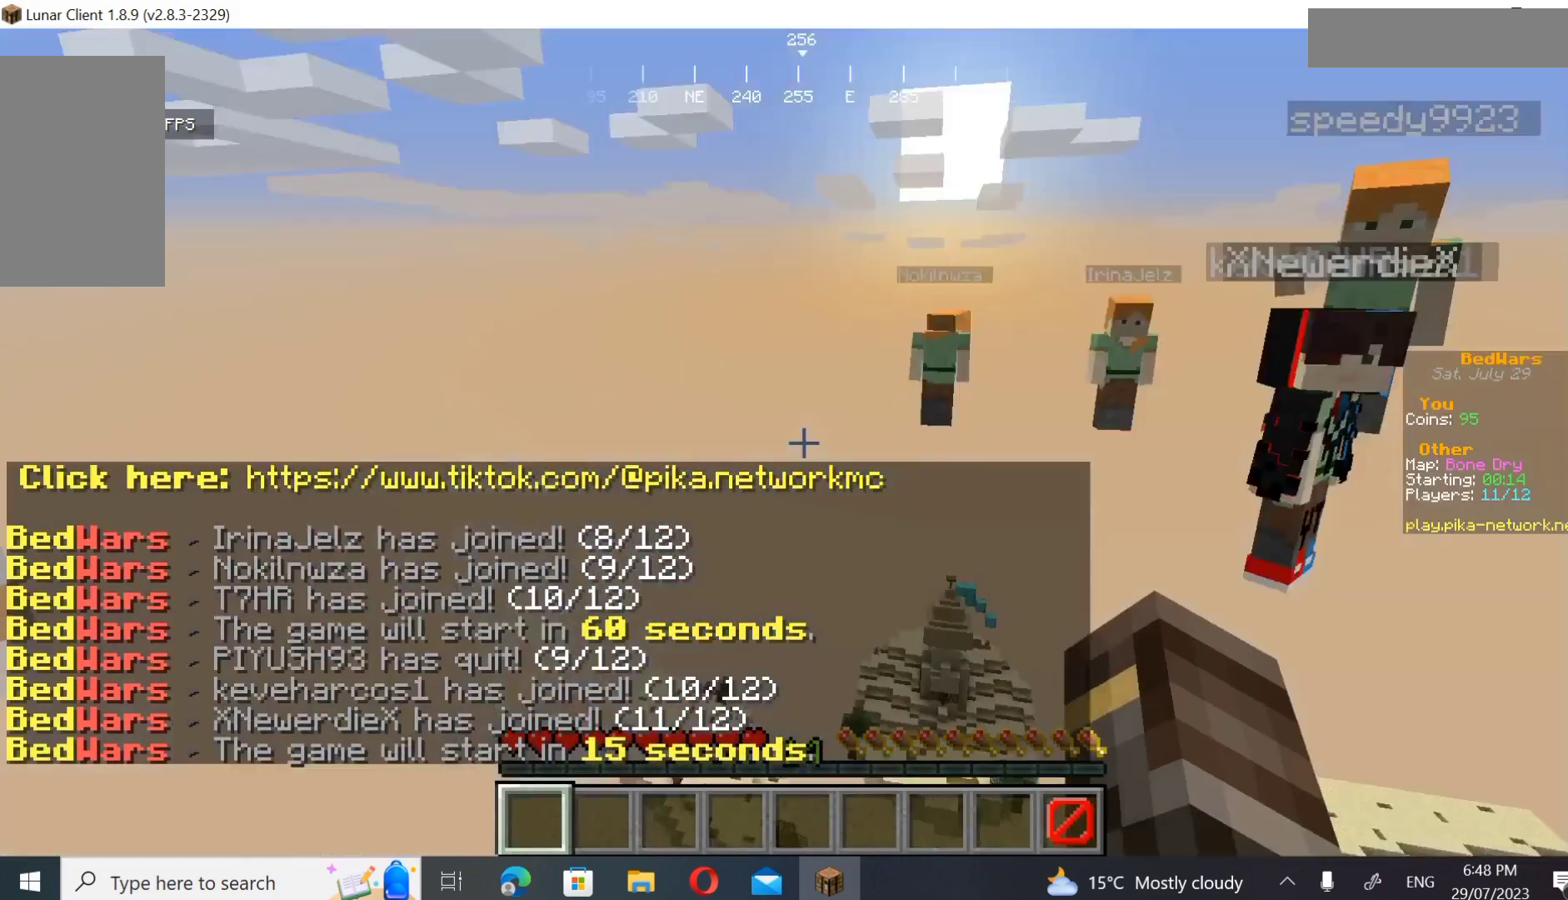
{"keys": ["w"], "mouse": [], "events": []}
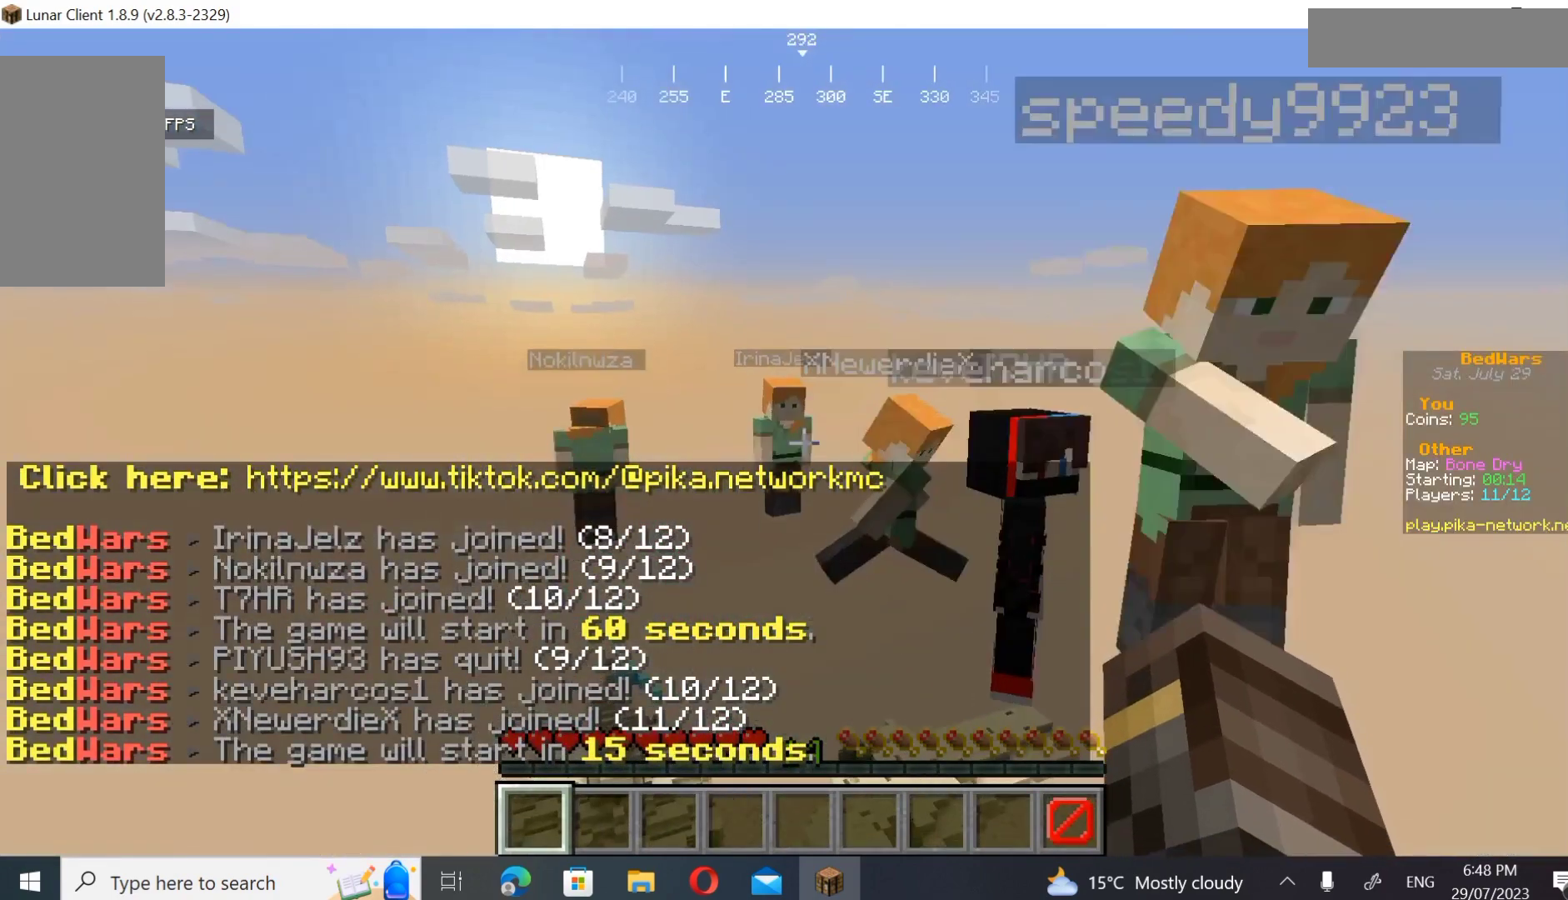
{"keys": ["w"], "mouse": [], "events": [[267, "mouse_left", "down"], [400, "mouse_left", "up"]]}
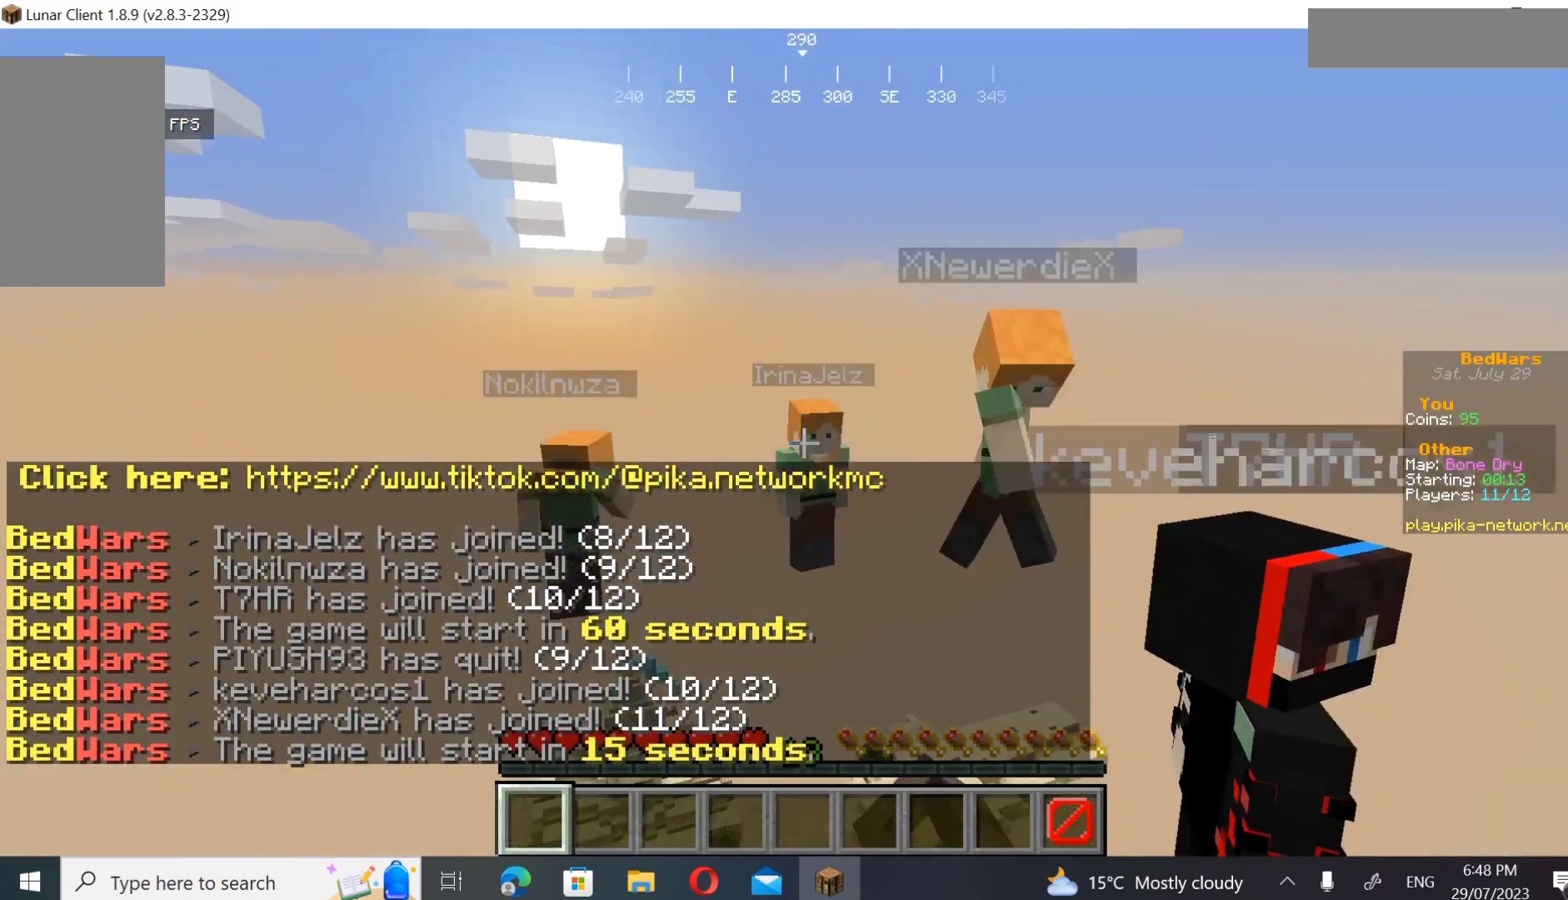
{"keys": ["w"], "mouse": [], "events": []}
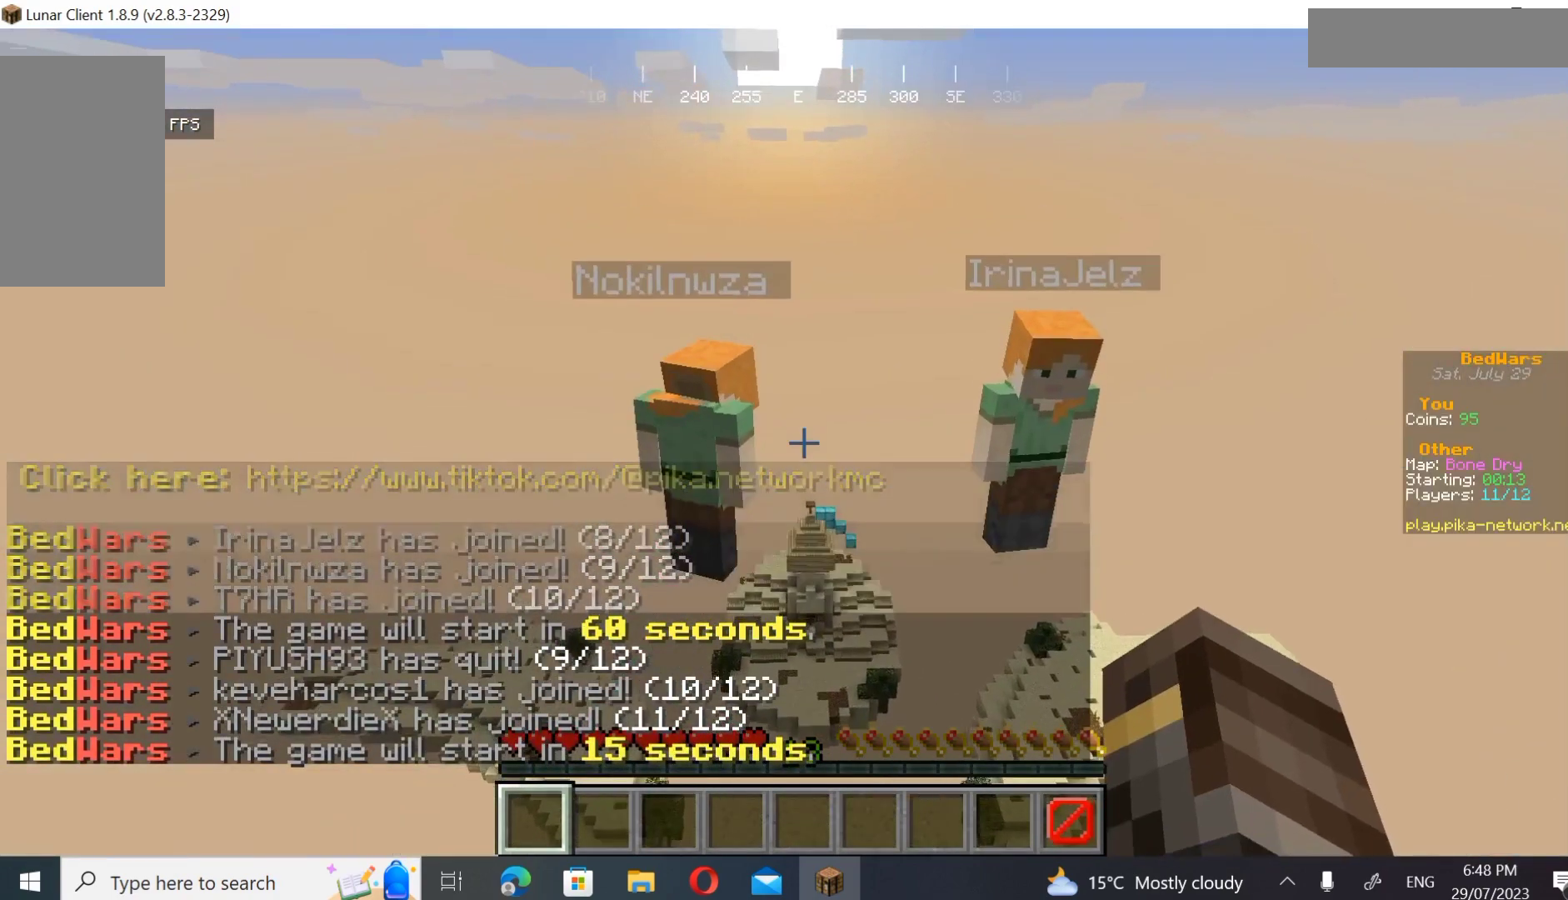
{"keys": ["w"], "mouse": ["left"], "events": [[400, "mouse_left", "down"]]}
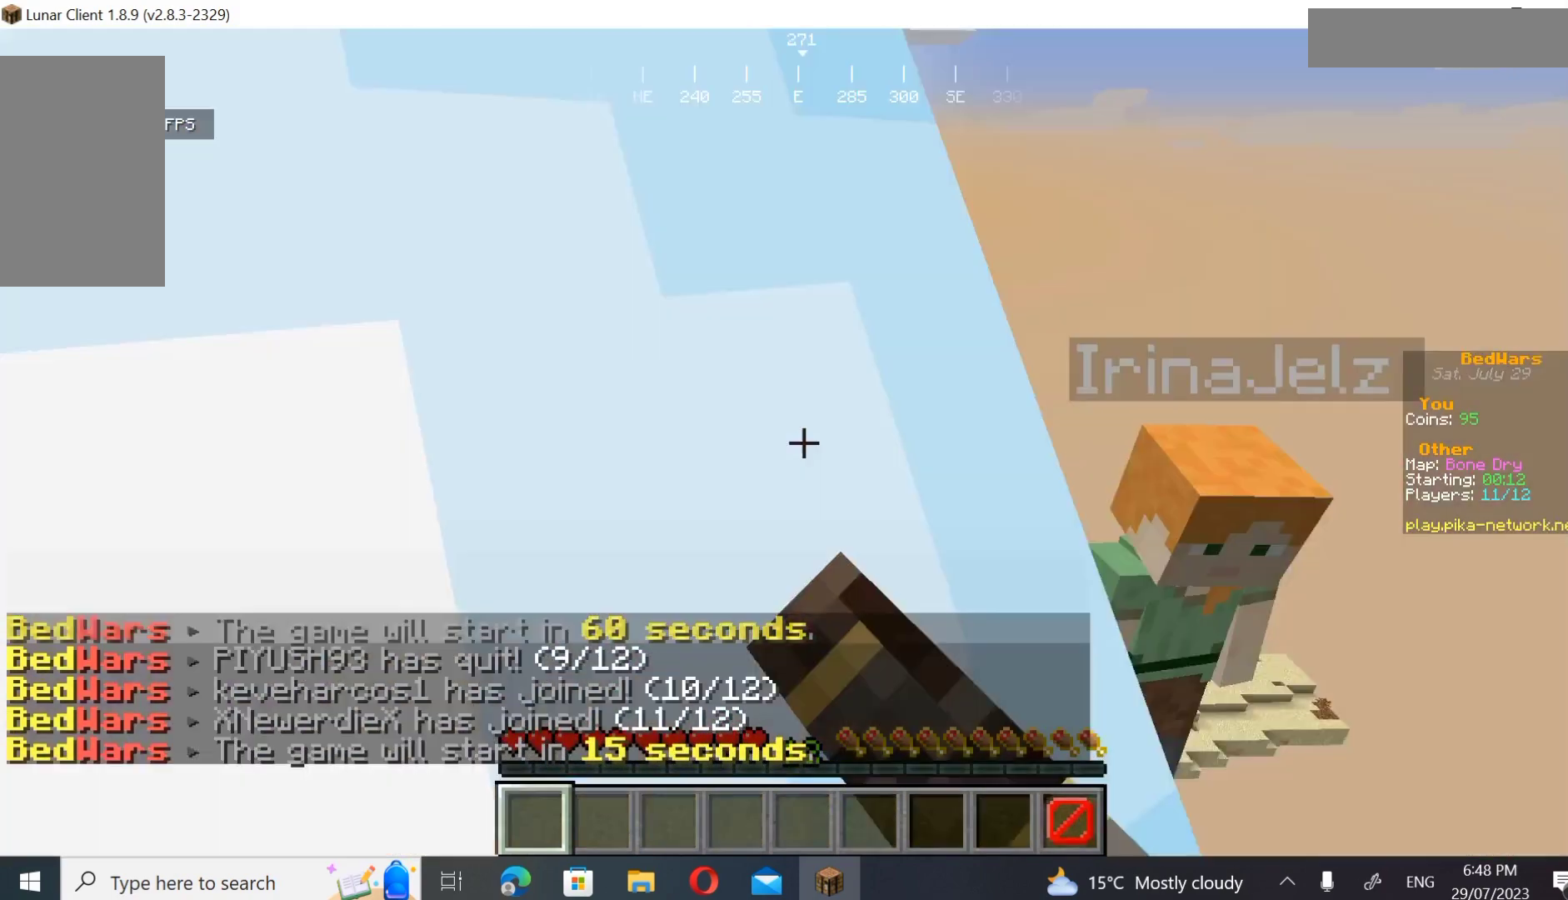
{"keys": ["w"], "mouse": ["left"], "events": [[167, "mouse_left", "up"], [267, "mouse_left", "down"]]}
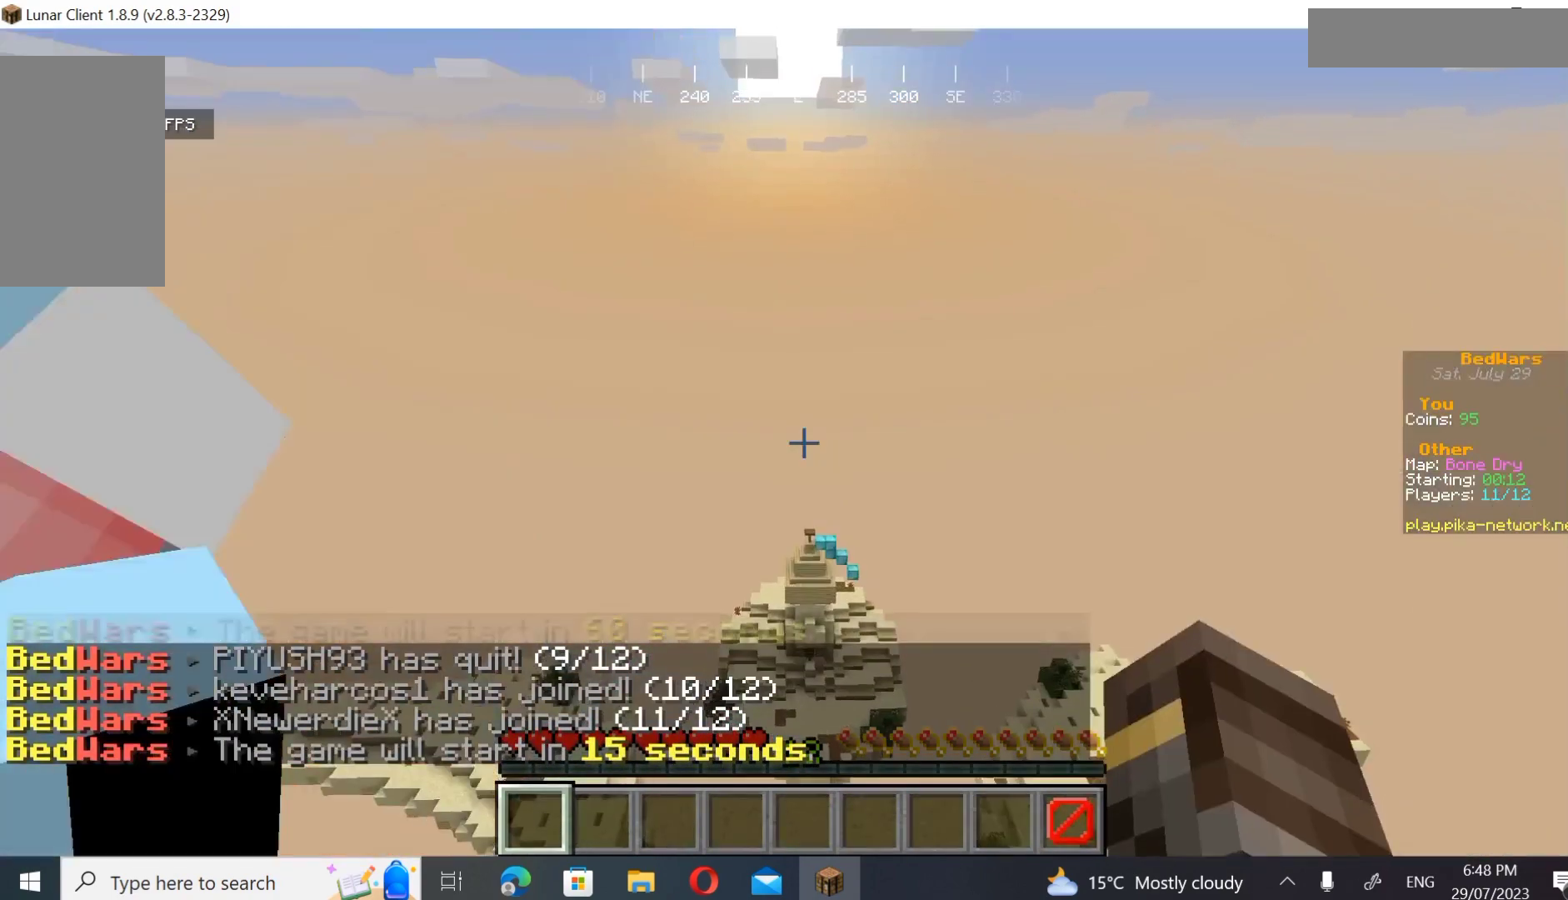
{"keys": ["w"], "mouse": ["left"], "events": []}
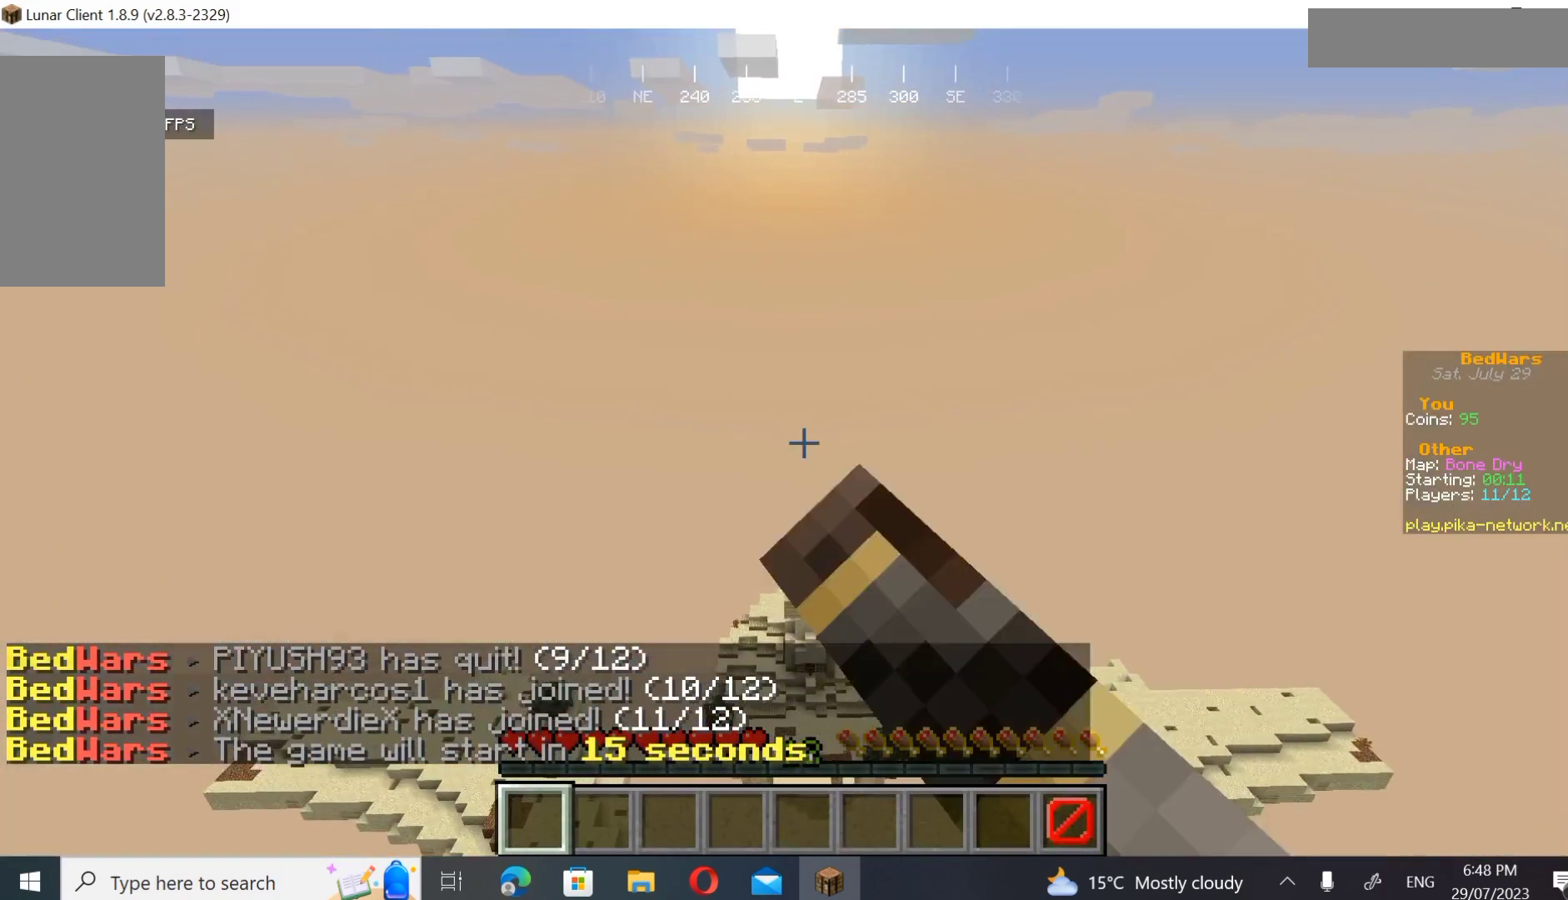
{"keys": ["w"], "mouse": ["left"], "events": [[300, "mouse_left", "up"], [400, "mouse_left", "down"]]}
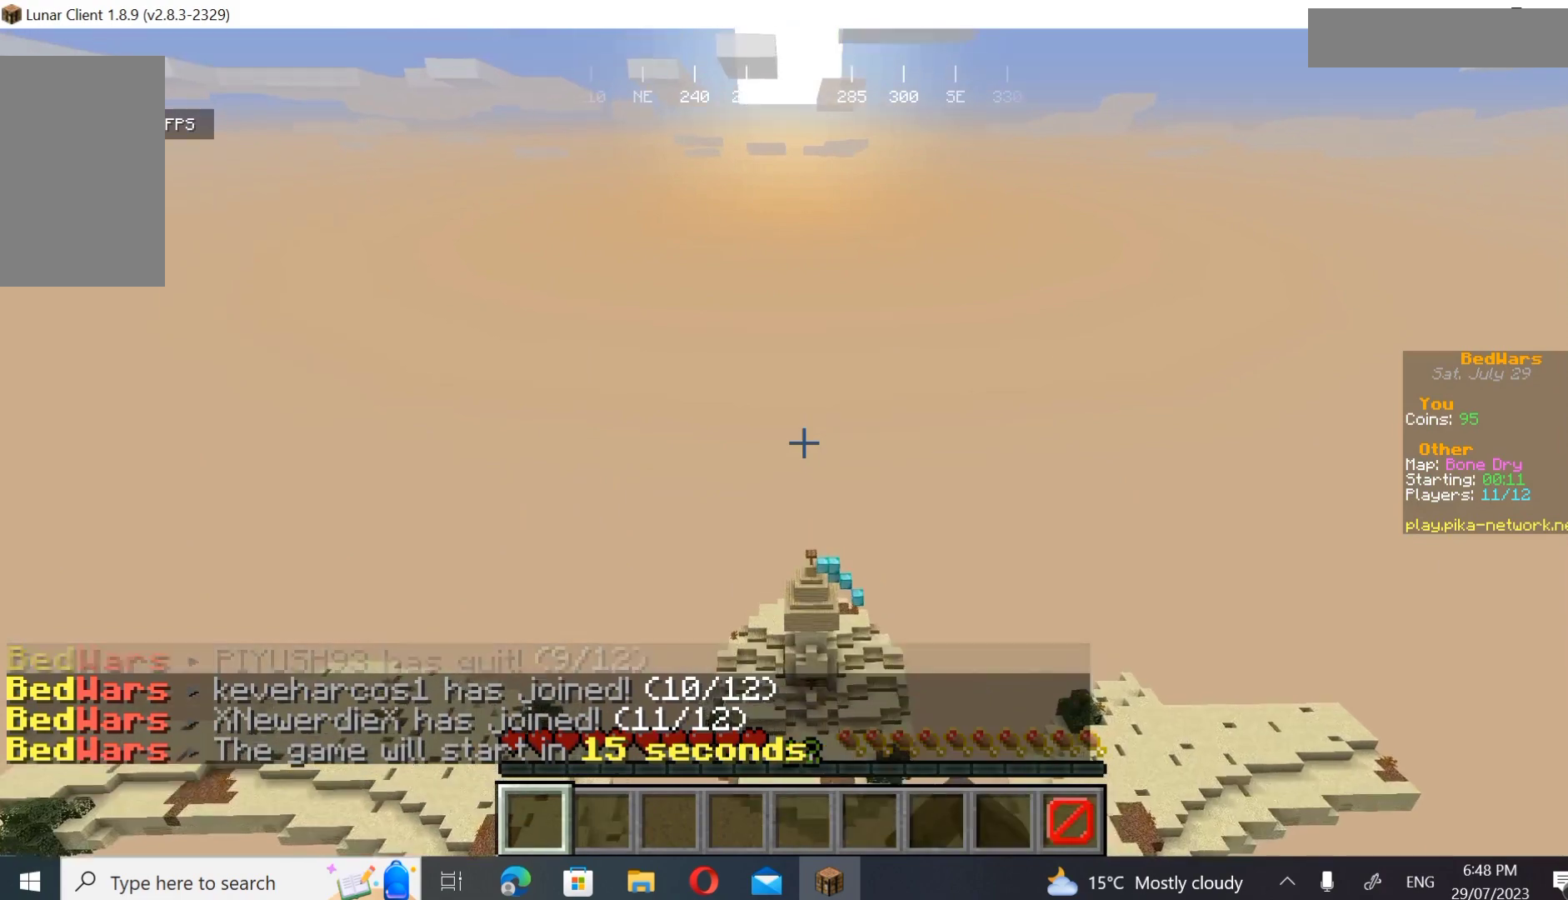
{"keys": ["w"], "mouse": ["left"], "events": []}
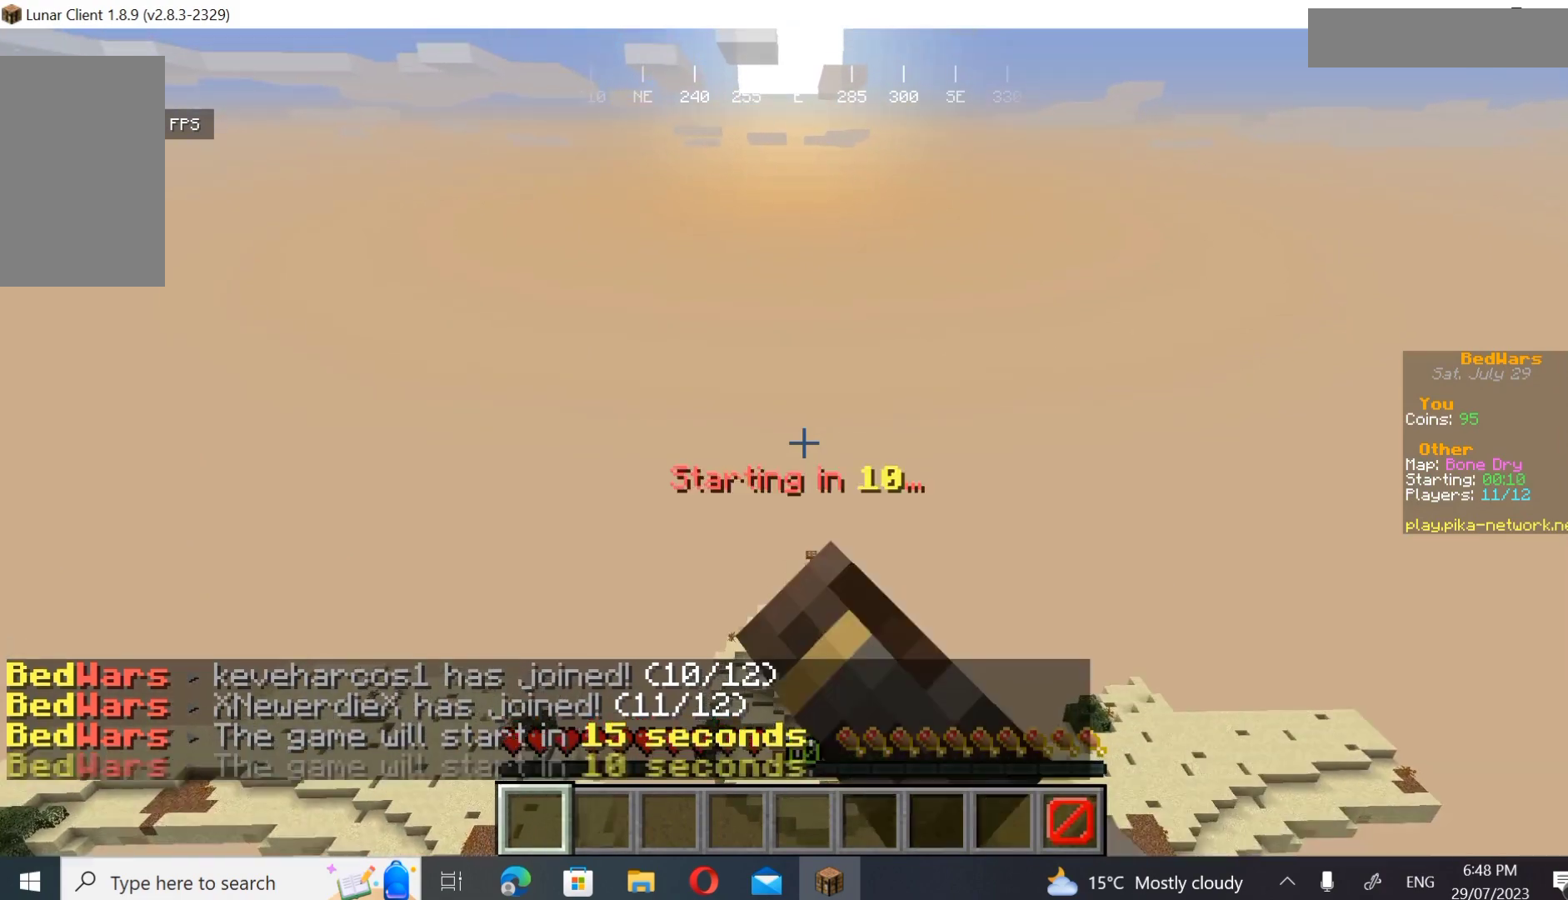
{"keys": ["w"], "mouse": ["left"], "events": []}